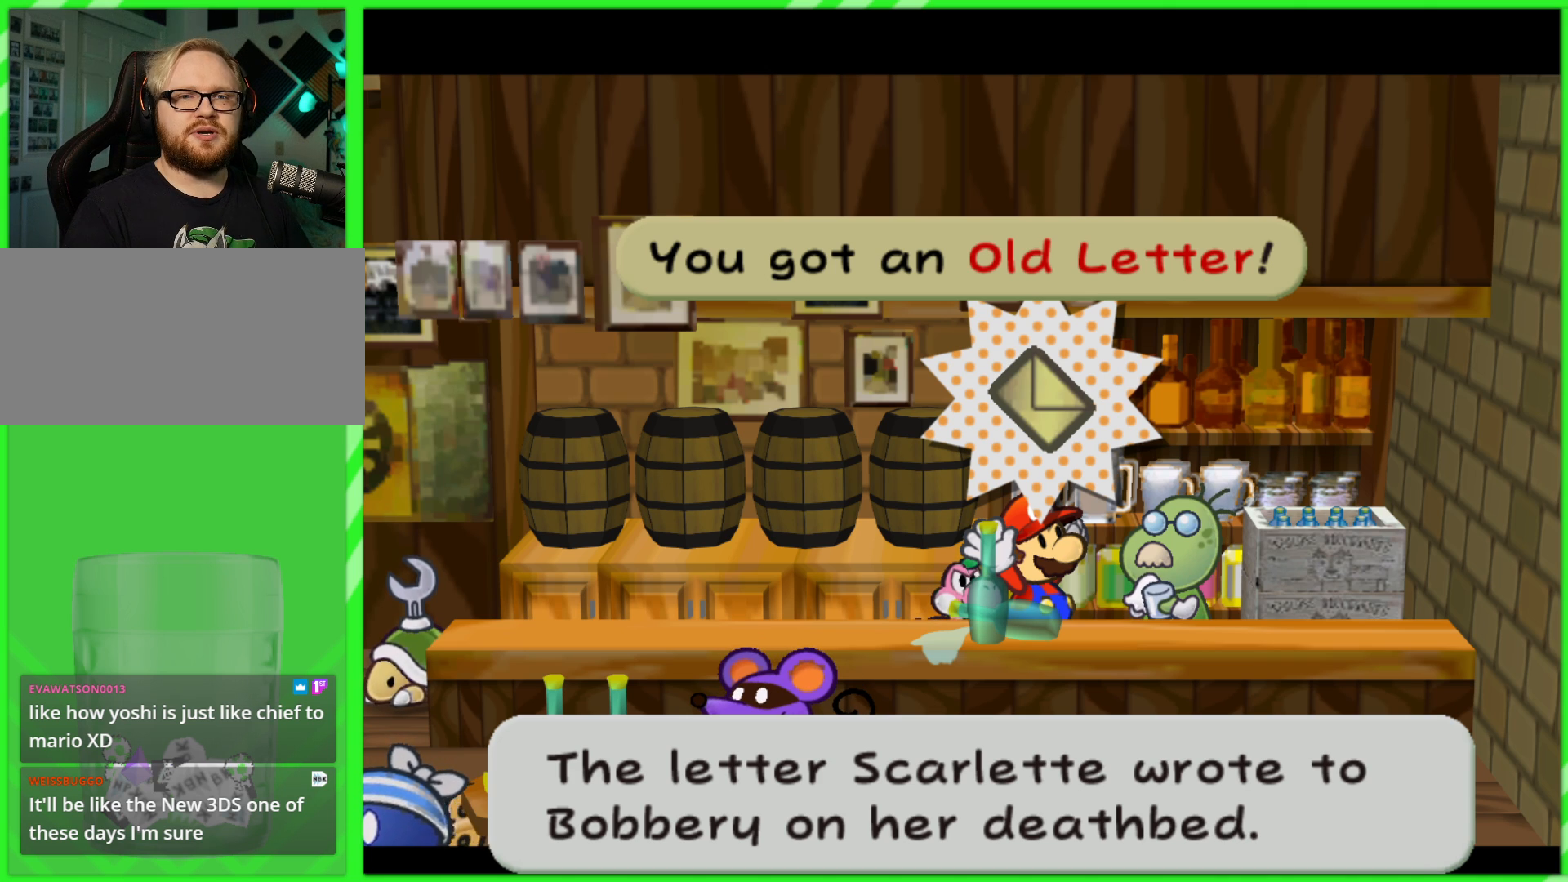
Gameplay with a controller (Nintendo layout); each line is a JSON object with the inputs held at the frame after it (dt_ms = milliseconds from this image to that frame). "events" lists button and stick changes between this image and that frame as [ms after this image, input, new state], when the widget could be followed in between. Not read: L3 R3.
{"dt_ms": 500, "buttons": [], "left_stick": "center", "right_stick": "center", "events": [[250, "A", "down"], [333, "A", "up"]]}
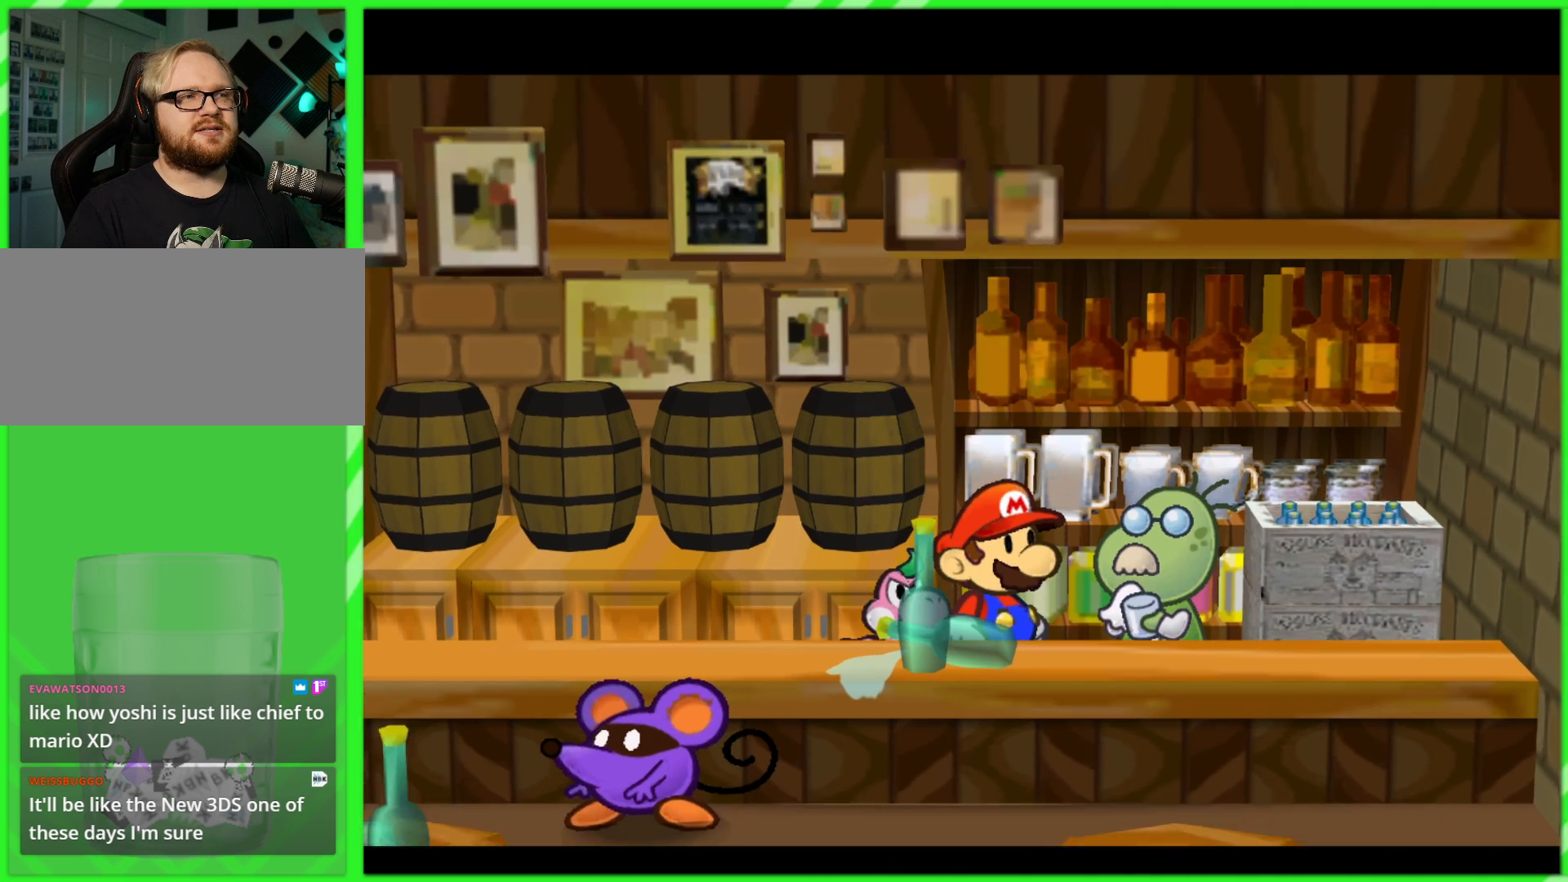
{"dt_ms": 500, "buttons": [], "left_stick": "up-left", "right_stick": "center", "events": [[267, "left_stick", "left"], [383, "B", "down"], [417, "left_stick", "up-left"], [467, "B", "up"]]}
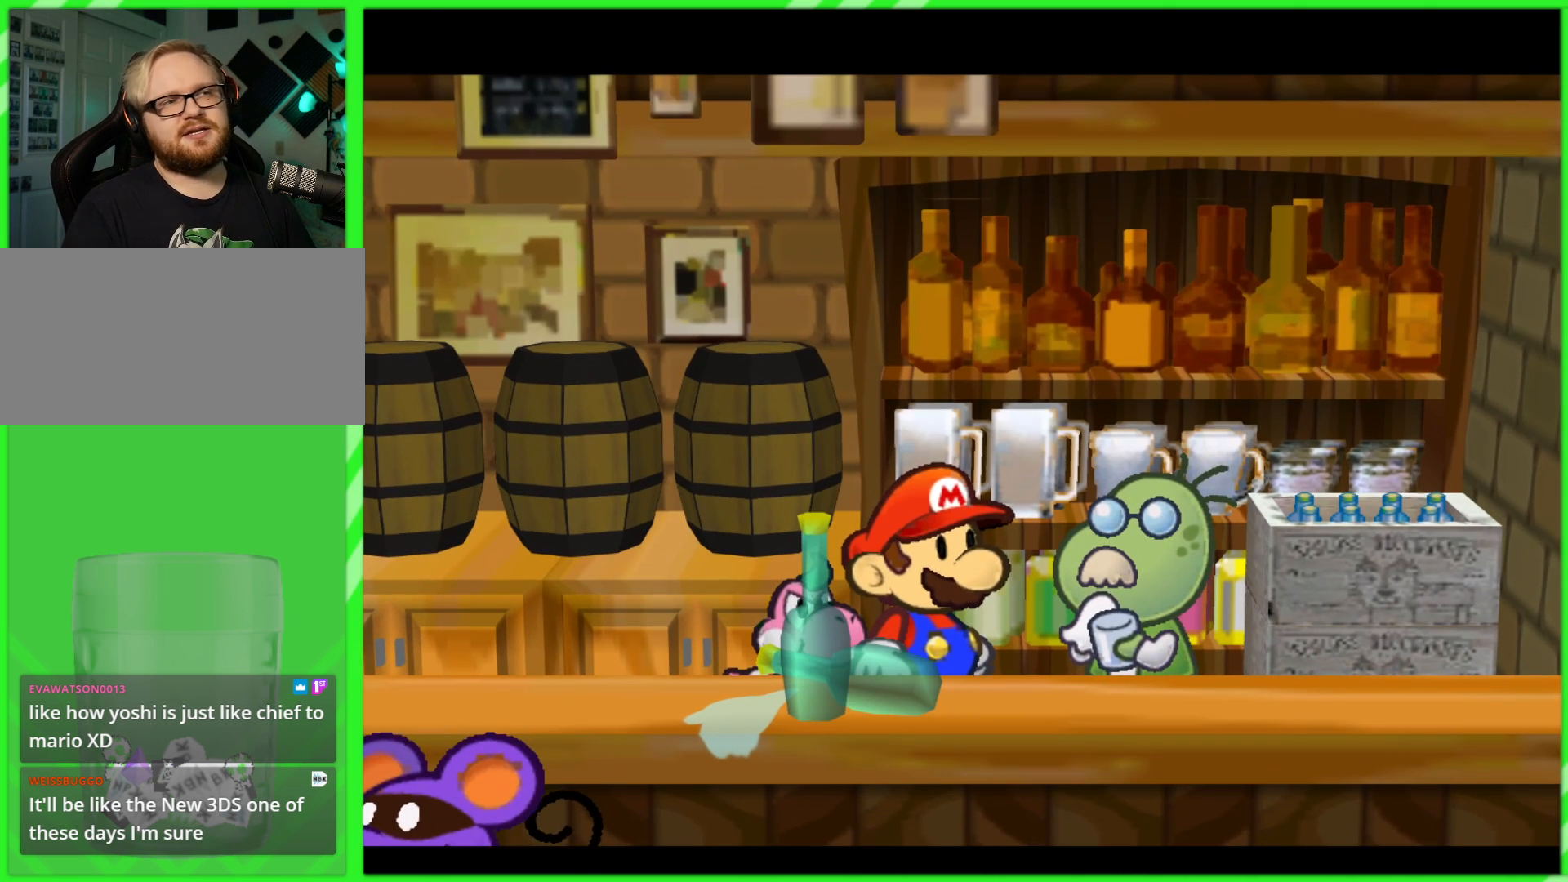
{"dt_ms": 500, "buttons": [], "left_stick": "center", "right_stick": "center", "events": [[50, "B", "down"], [100, "B", "up"], [167, "left_stick", "center"], [217, "B", "down"], [267, "B", "up"], [400, "B", "down"], [450, "B", "up"]]}
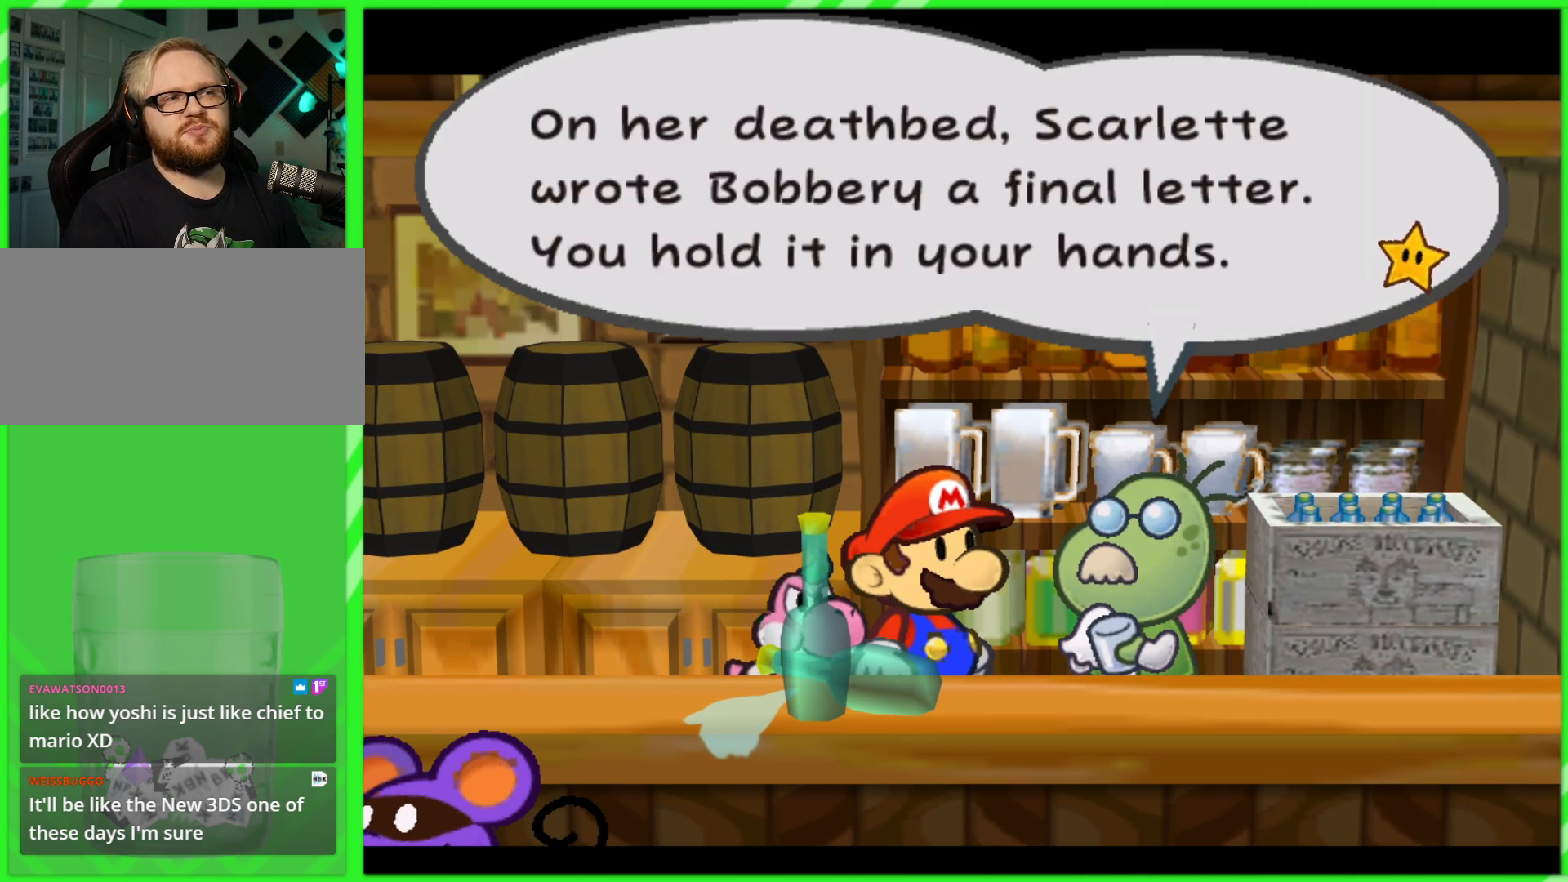
{"dt_ms": 500, "buttons": [], "left_stick": "center", "right_stick": "center", "events": [[67, "B", "down"], [150, "B", "up"], [233, "B", "down"], [300, "B", "up"], [400, "B", "down"], [483, "B", "up"]]}
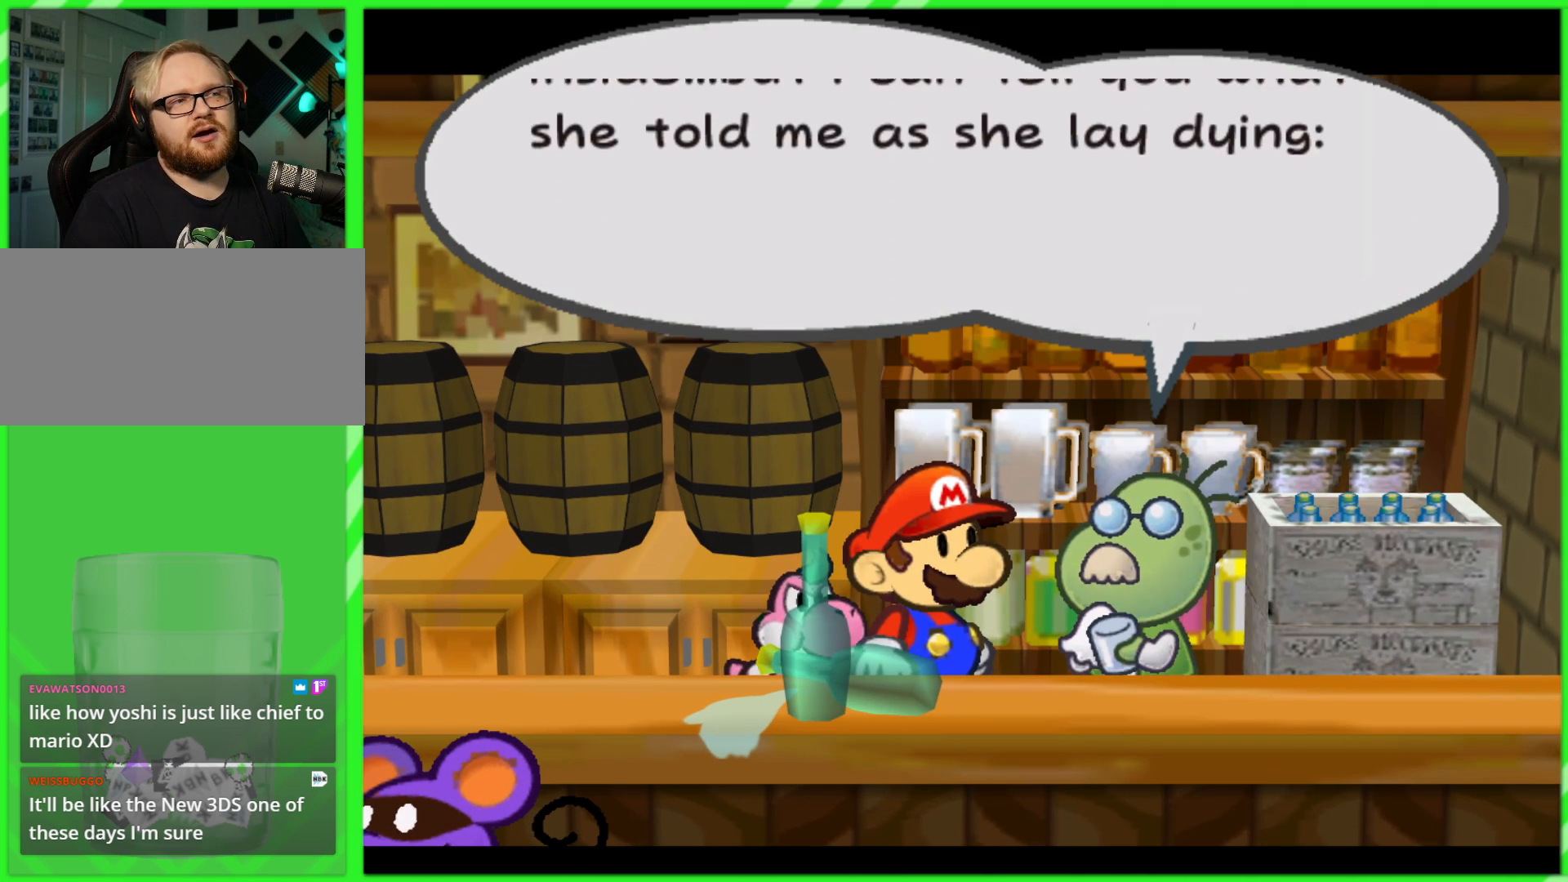
{"dt_ms": 500, "buttons": ["B"], "left_stick": "center", "right_stick": "center", "events": [[83, "B", "down"], [133, "B", "up"], [500, "B", "down"]]}
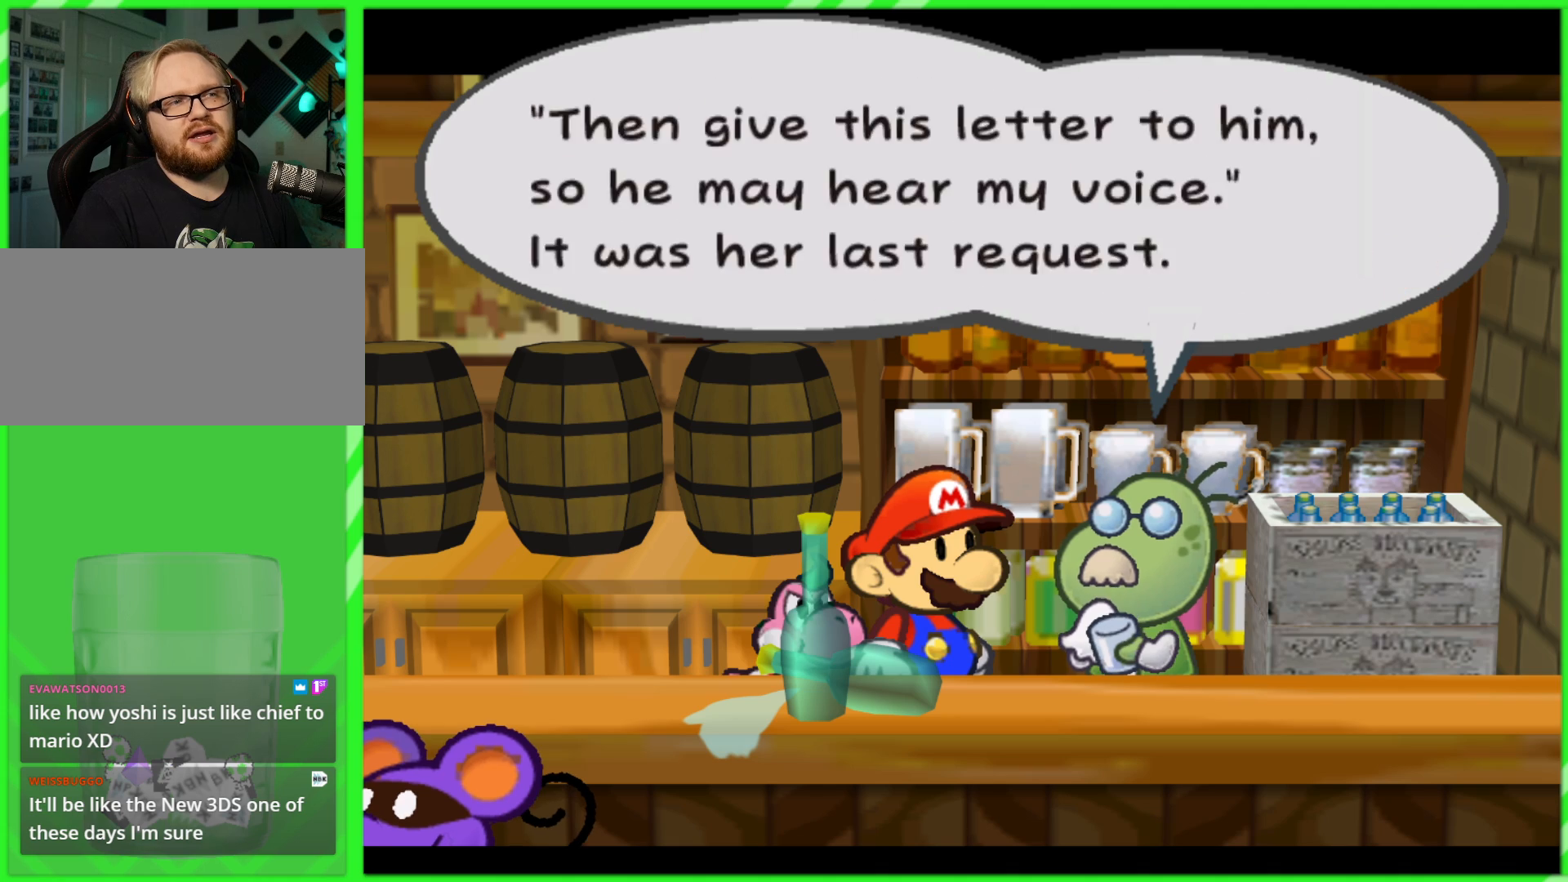
{"dt_ms": 1000, "buttons": [], "left_stick": "center", "right_stick": "center", "events": [[50, "B", "up"], [167, "B", "down"], [217, "B", "up"], [333, "B", "down"], [383, "B", "up"], [633, "B", "down"], [683, "B", "up"], [767, "B", "down"], [817, "B", "up"]]}
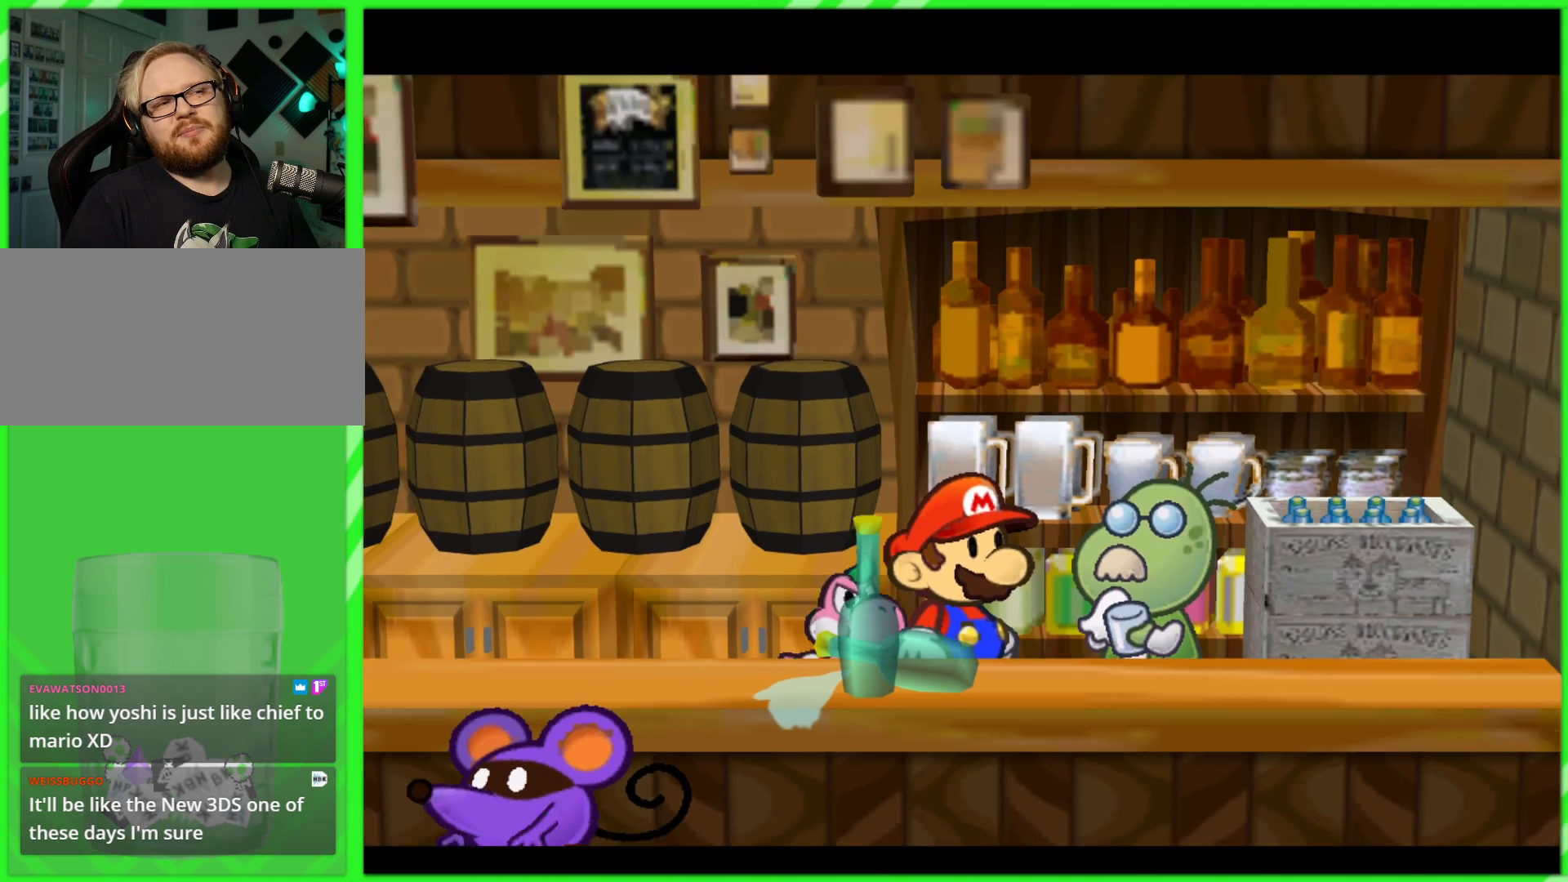
{"dt_ms": 500, "buttons": [], "left_stick": "center", "right_stick": "center", "events": []}
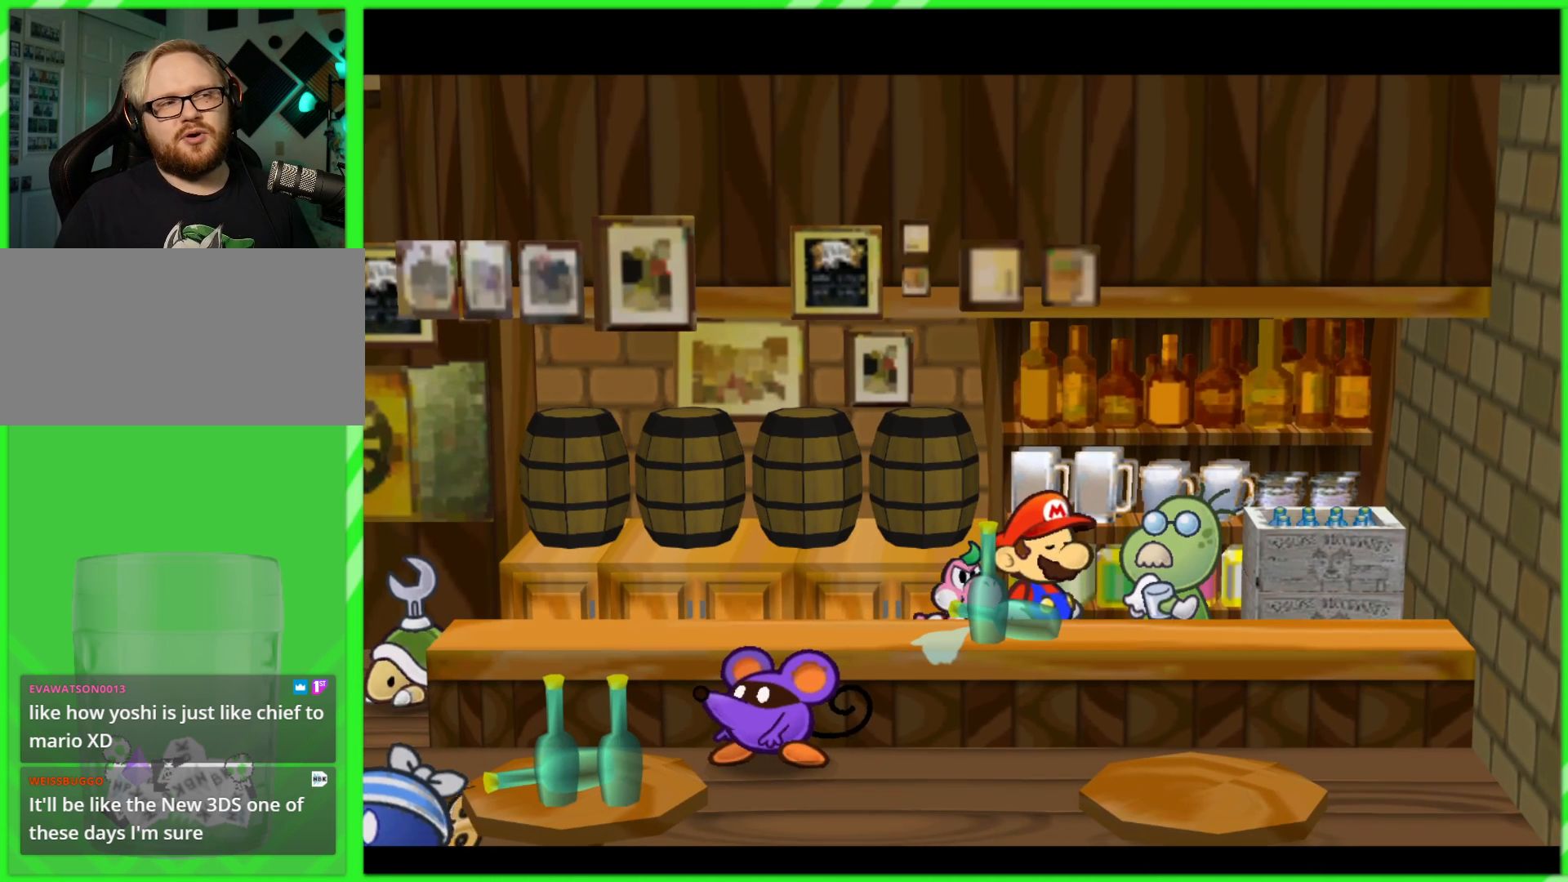
{"dt_ms": 500, "buttons": [], "left_stick": "left", "right_stick": "center", "events": [[300, "left_stick", "left"]]}
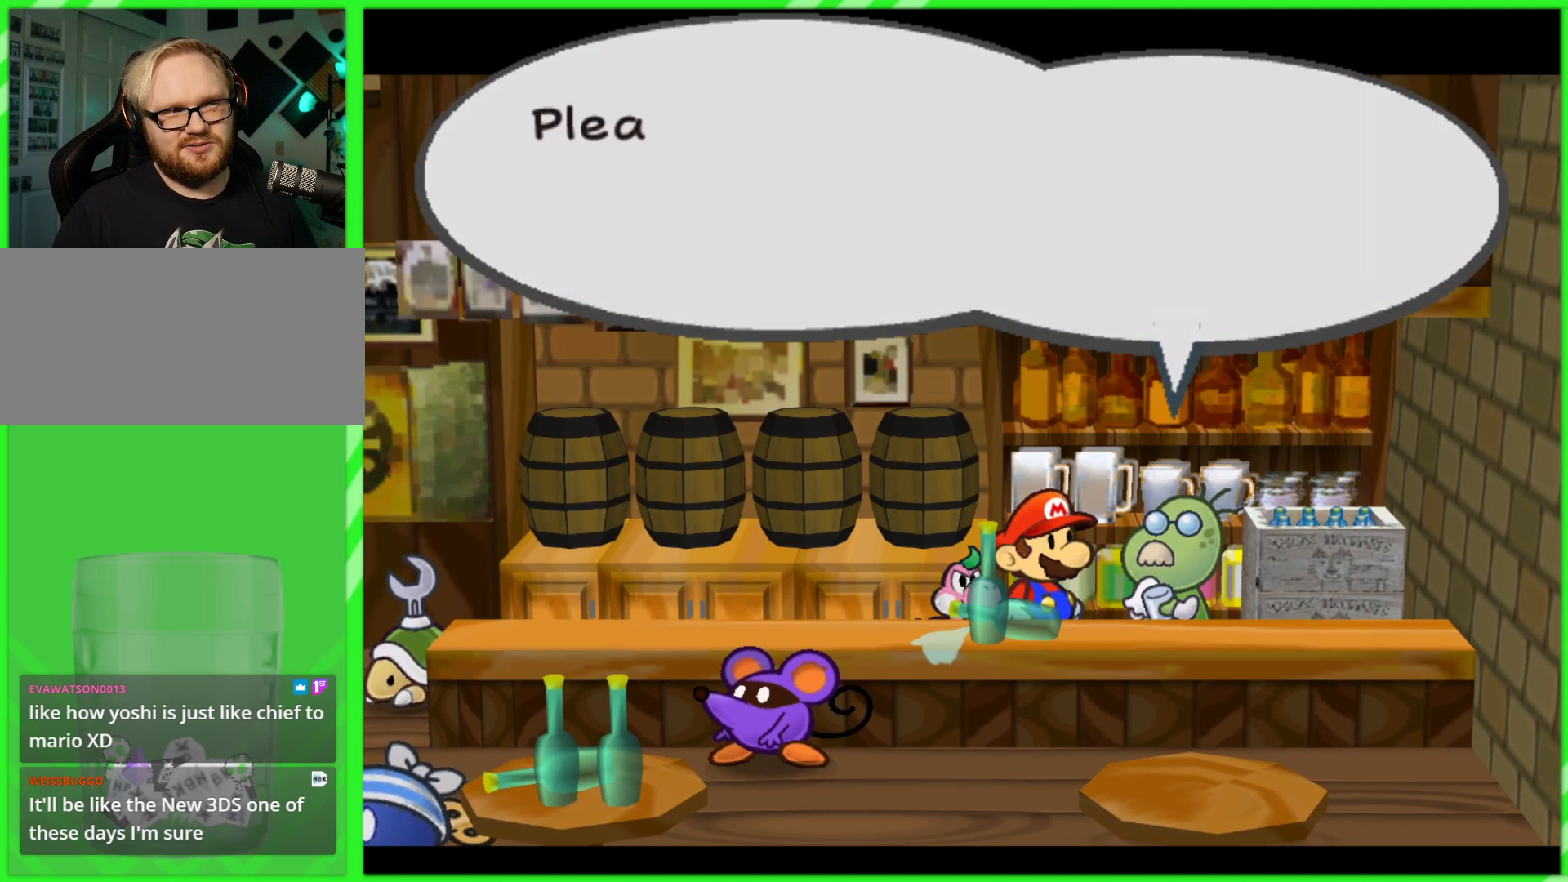
{"dt_ms": 1000, "buttons": ["B"], "left_stick": "center", "right_stick": "center", "events": [[517, "left_stick", "center"], [667, "B", "down"], [767, "B", "up"], [833, "B", "down"], [917, "B", "up"], [1000, "B", "down"]]}
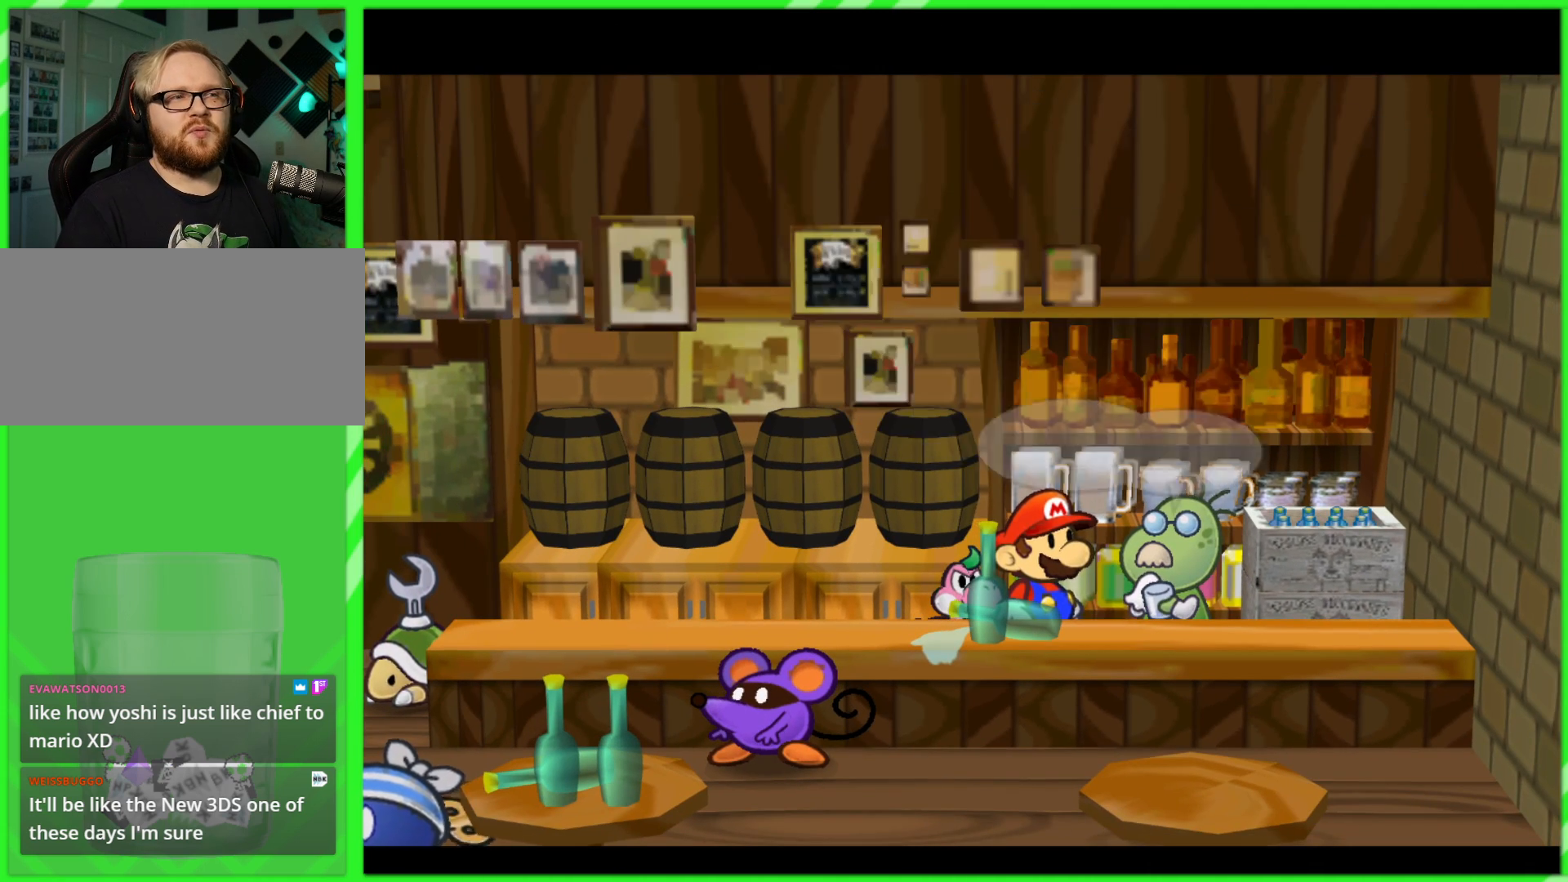
{"dt_ms": 500, "buttons": [], "left_stick": "left", "right_stick": "center", "events": [[83, "B", "up"], [167, "B", "down"], [233, "B", "up"], [467, "left_stick", "left"]]}
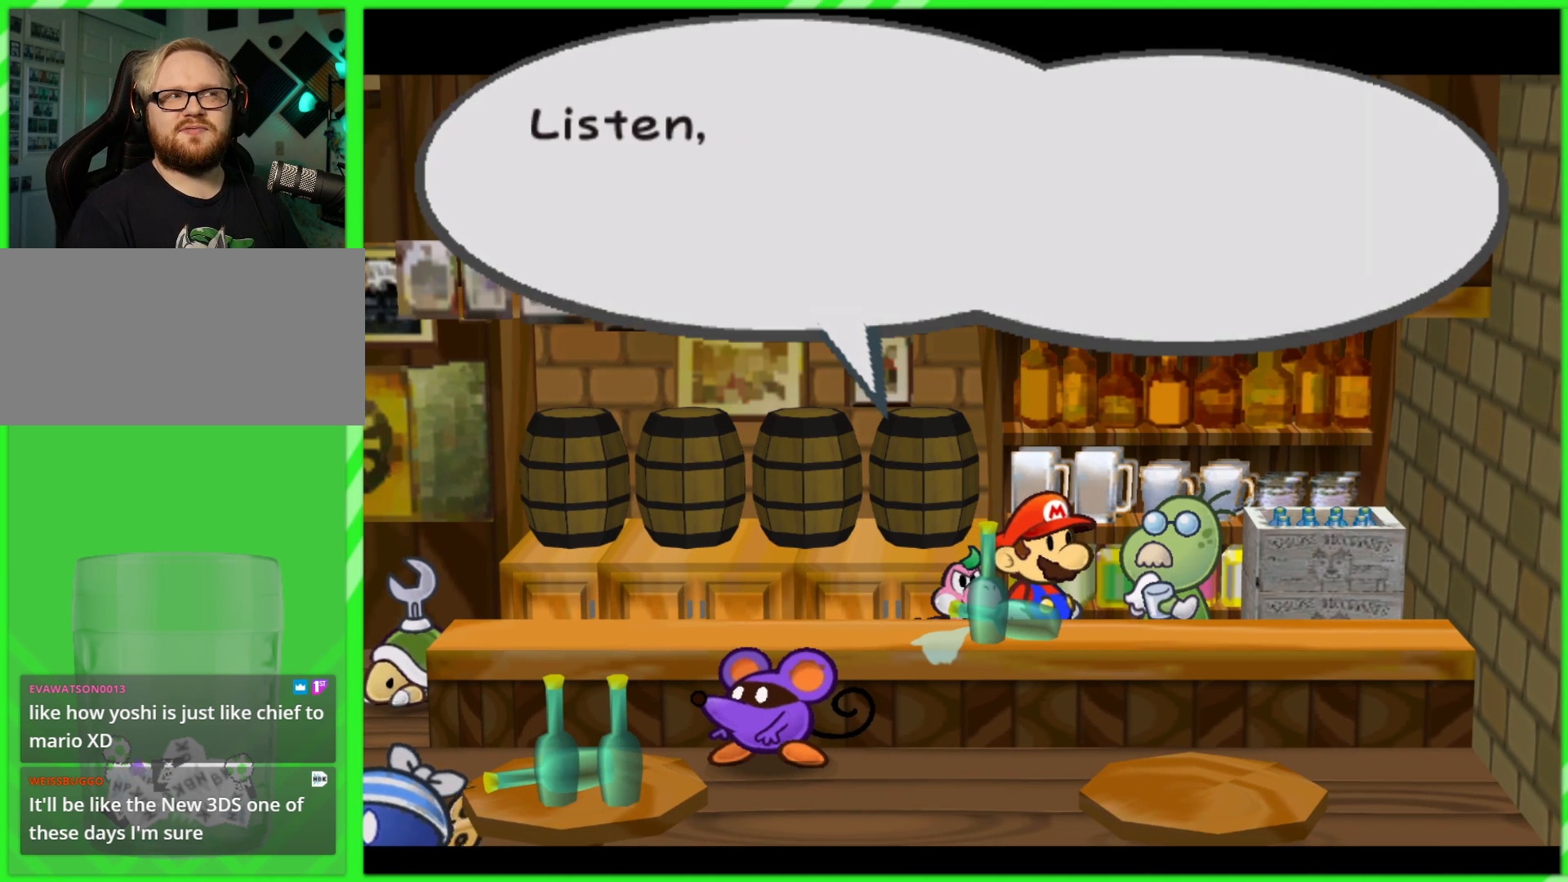
{"dt_ms": 500, "buttons": ["B"], "left_stick": "center", "right_stick": "center", "events": [[150, "B", "down"], [267, "left_stick", "center"], [283, "B", "up"], [433, "B", "down"]]}
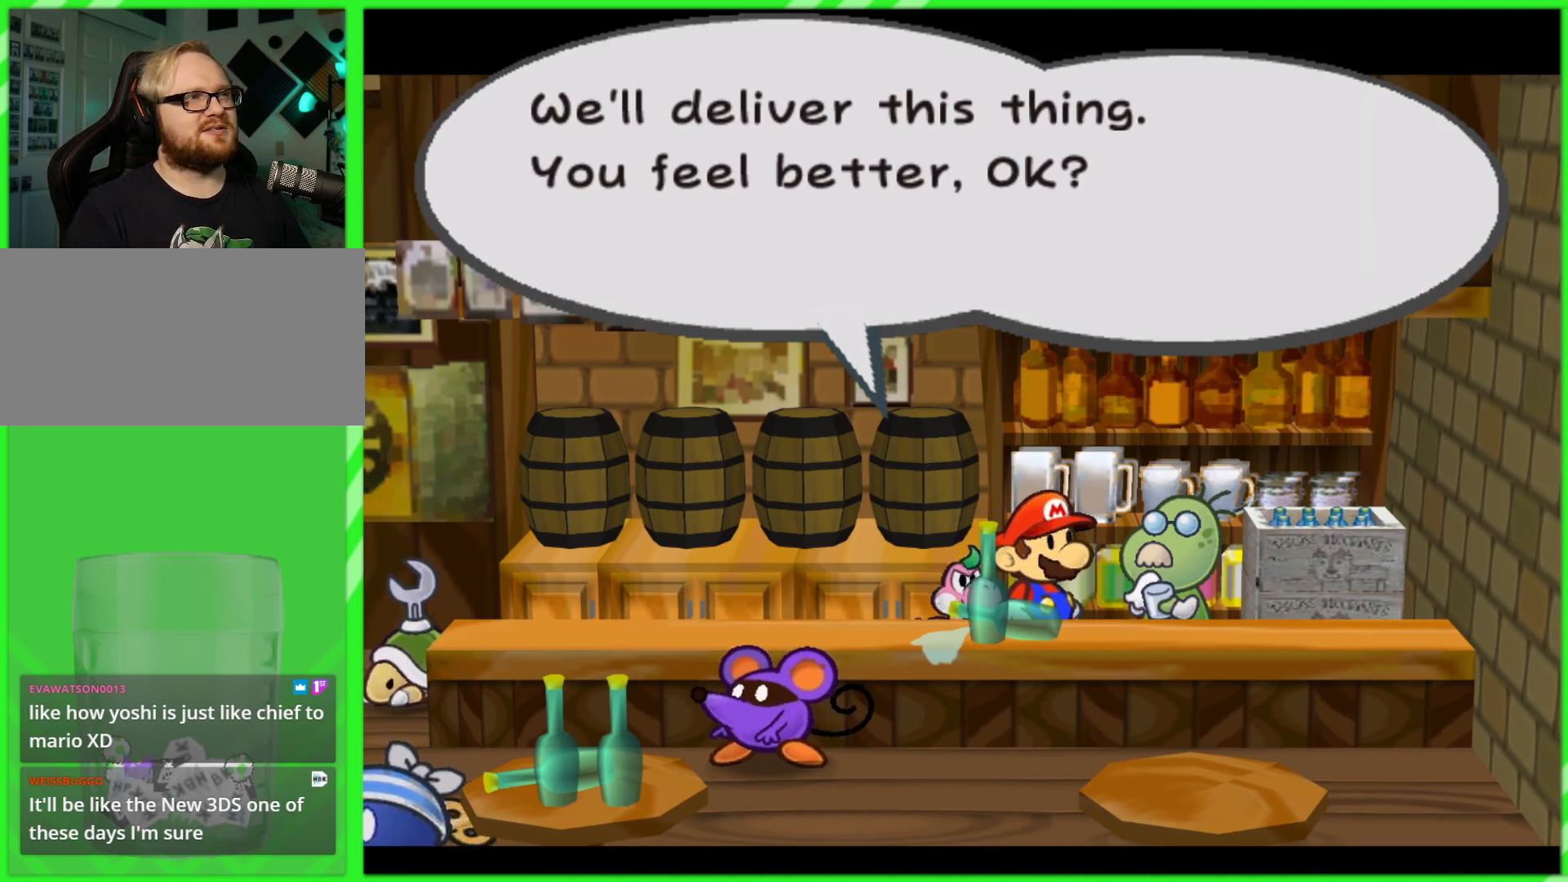
{"dt_ms": 500, "buttons": [], "left_stick": "center", "right_stick": "center", "events": [[50, "B", "up"], [150, "B", "down"], [250, "B", "up"], [400, "B", "down"], [500, "B", "up"]]}
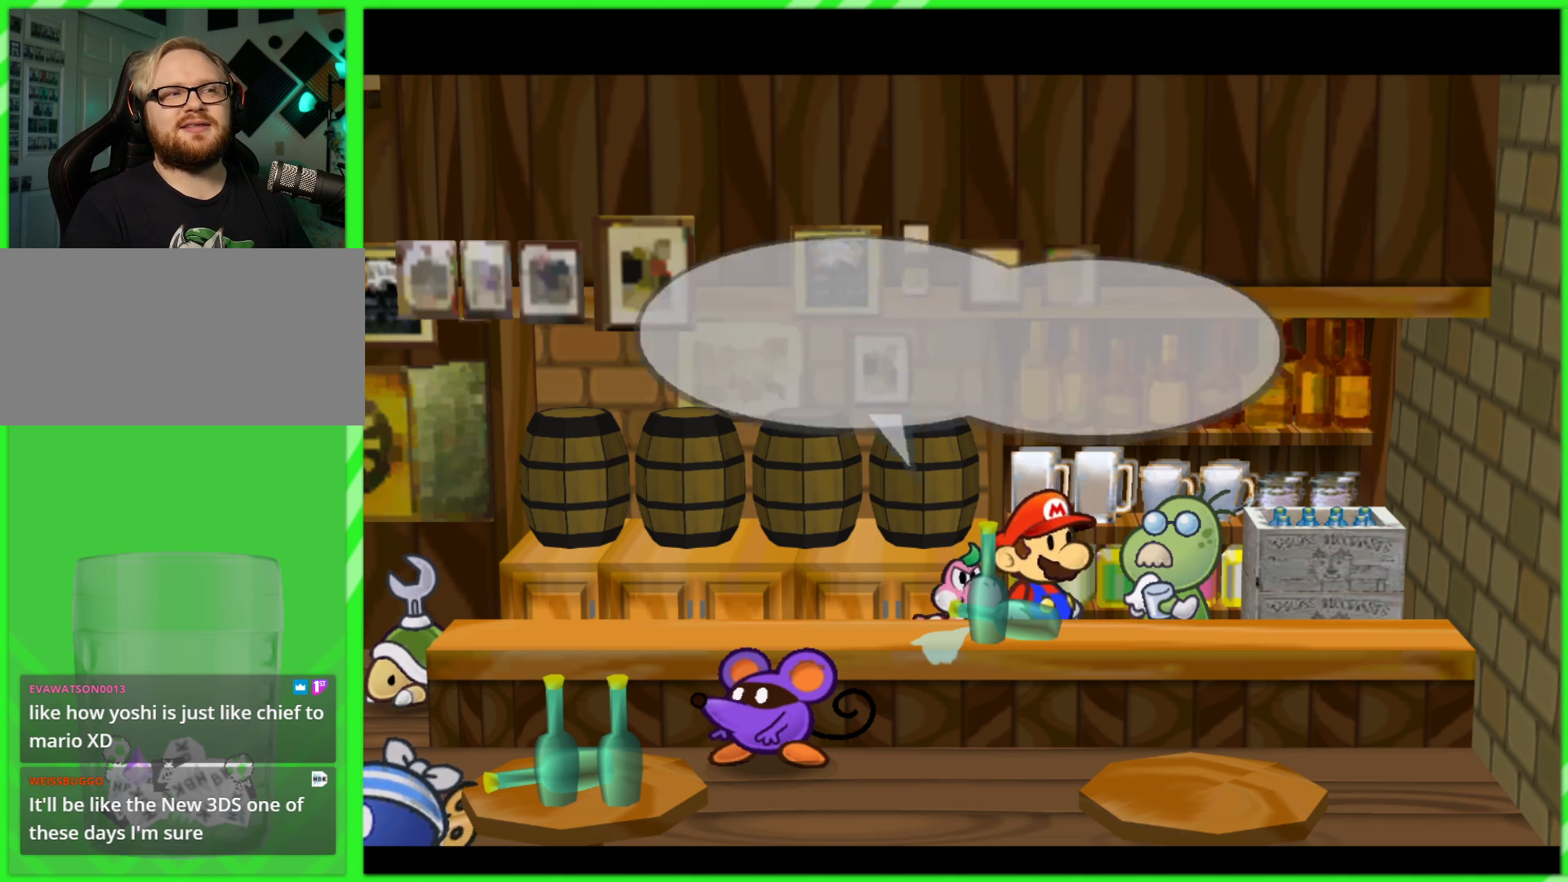
{"dt_ms": 500, "buttons": [], "left_stick": "left", "right_stick": "center", "events": [[117, "B", "down"], [217, "B", "up"], [333, "B", "down"], [383, "B", "up"], [500, "left_stick", "left"]]}
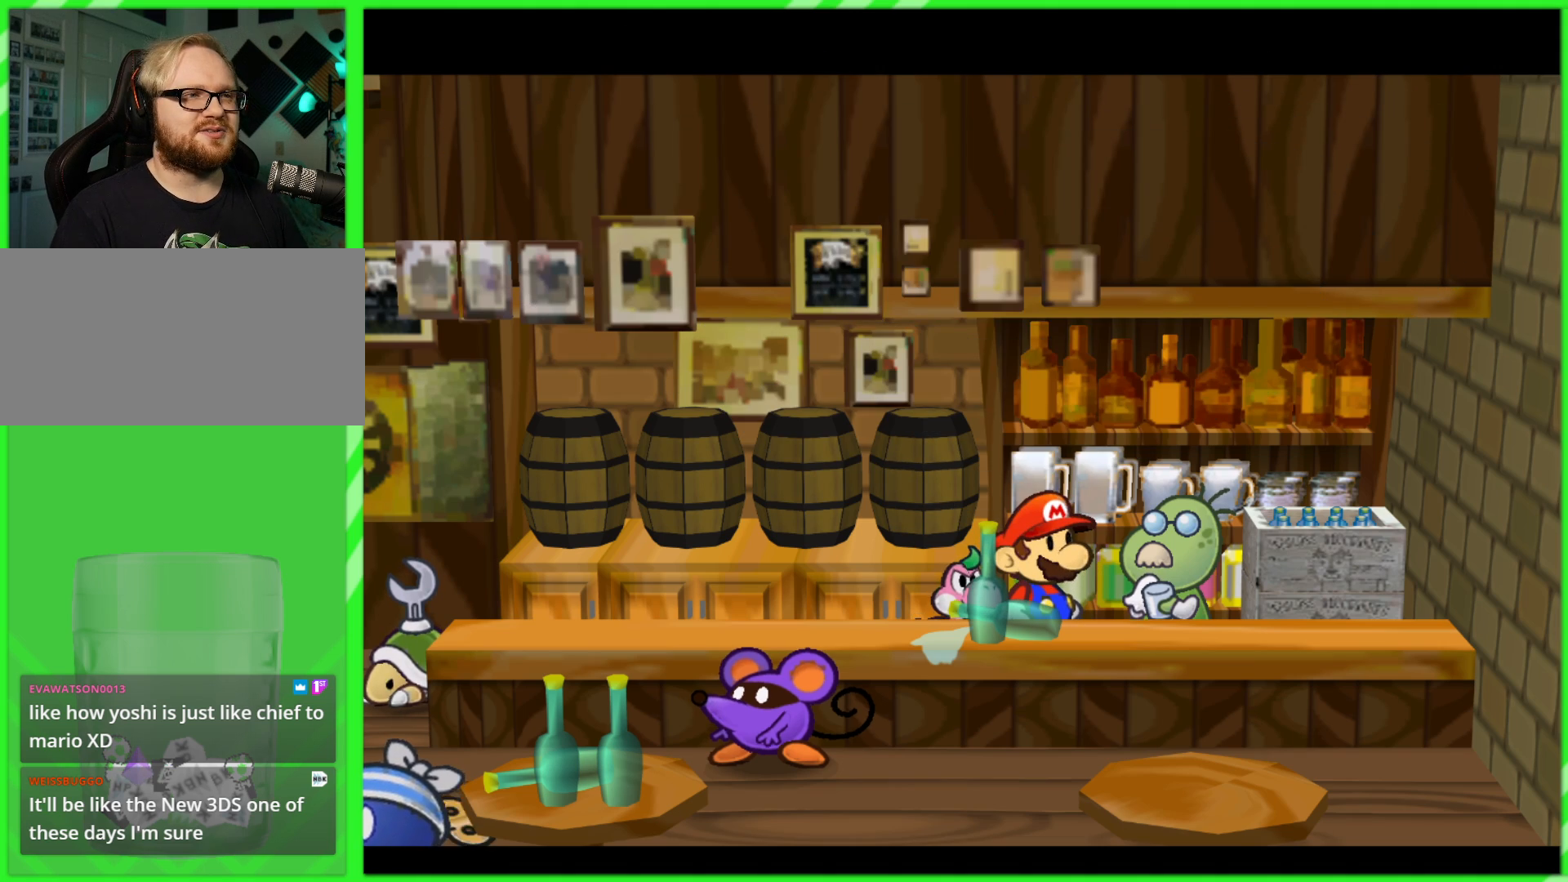
{"dt_ms": 500, "buttons": [], "left_stick": "left", "right_stick": "center", "events": []}
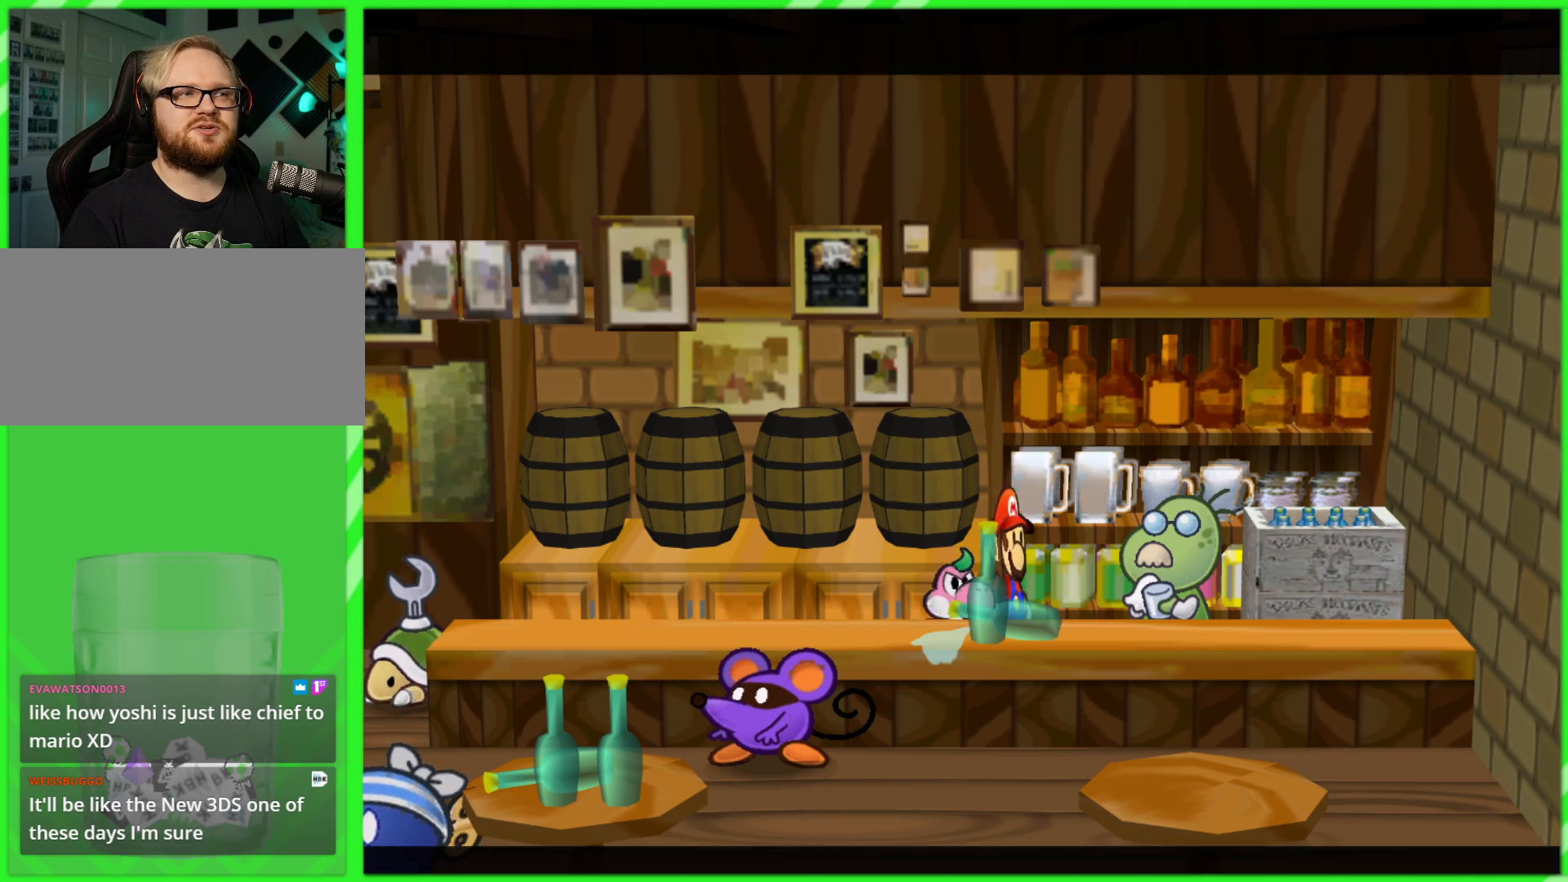
{"dt_ms": 500, "buttons": [], "left_stick": "left", "right_stick": "center", "events": []}
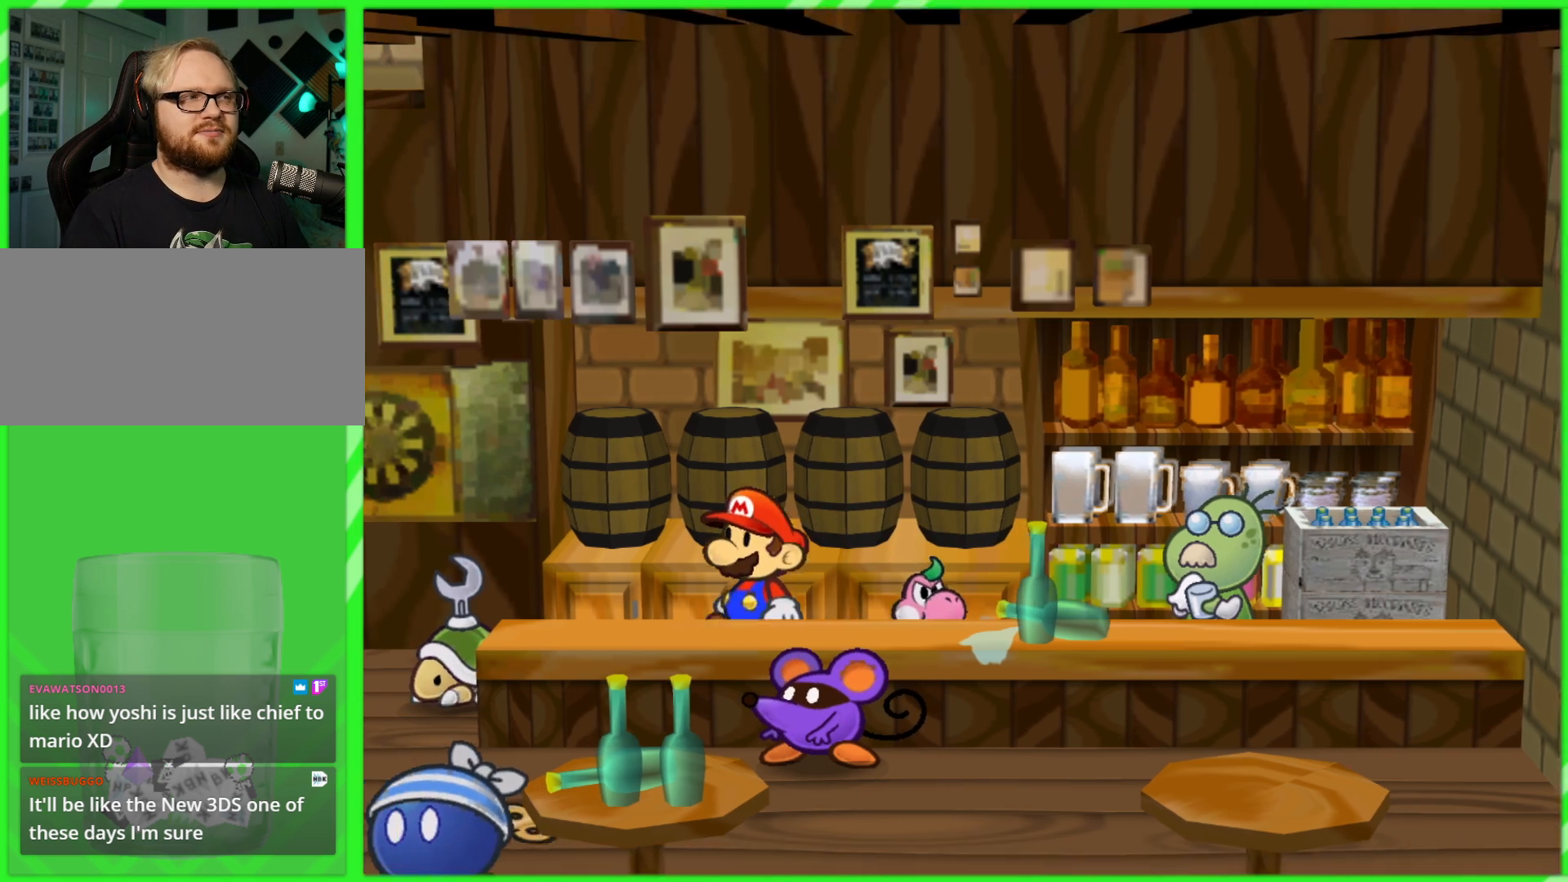
{"dt_ms": 500, "buttons": [], "left_stick": "down-left", "right_stick": "center", "events": [[367, "left_stick", "down-left"]]}
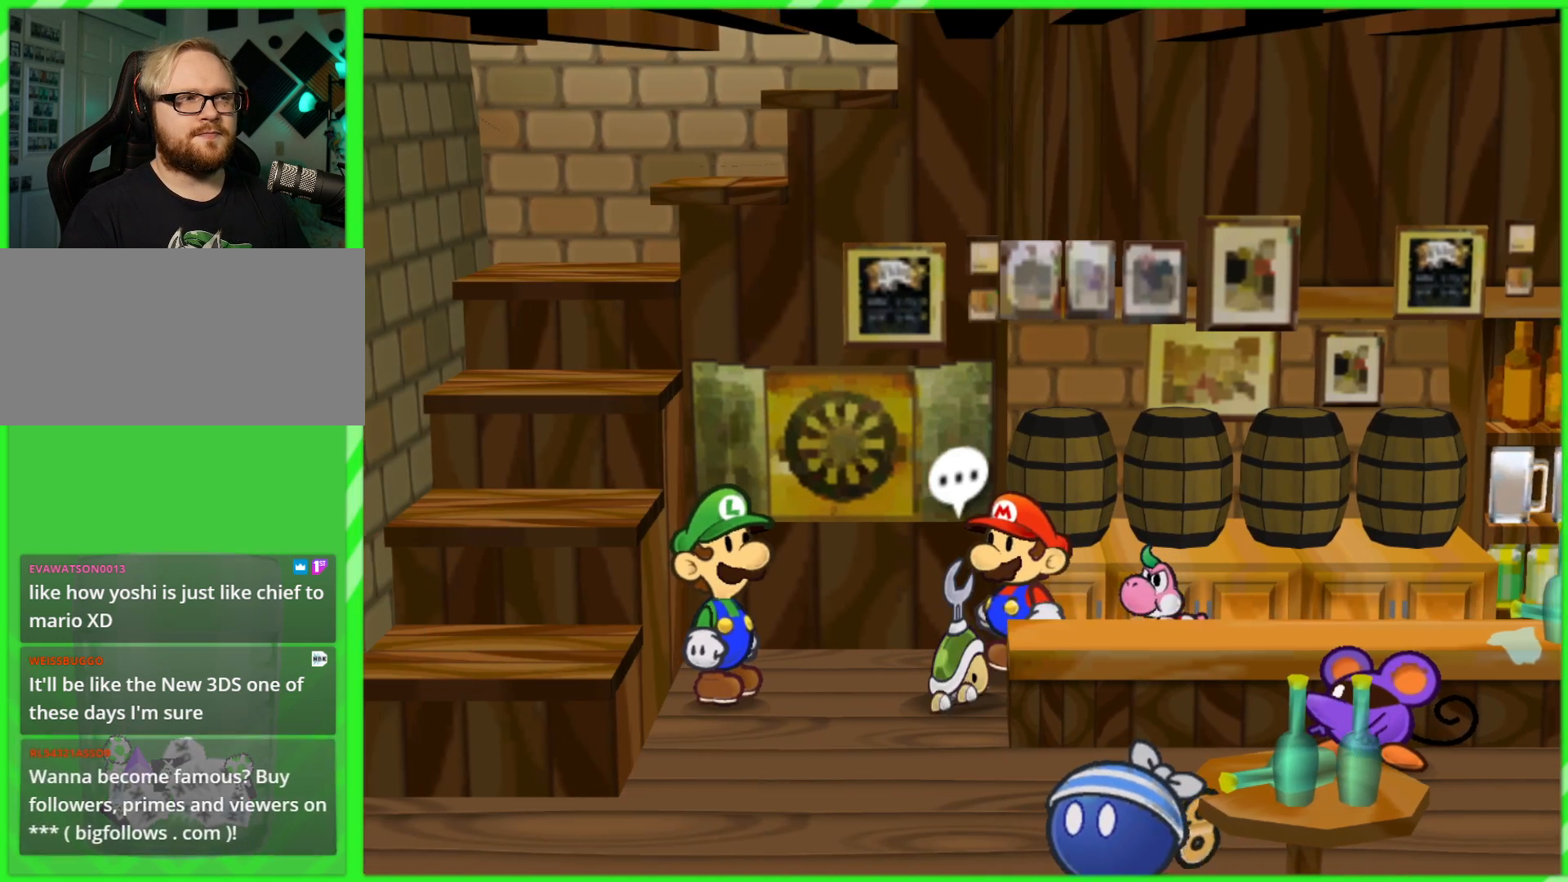
{"dt_ms": 500, "buttons": [], "left_stick": "down", "right_stick": "center", "events": [[350, "left_stick", "down"]]}
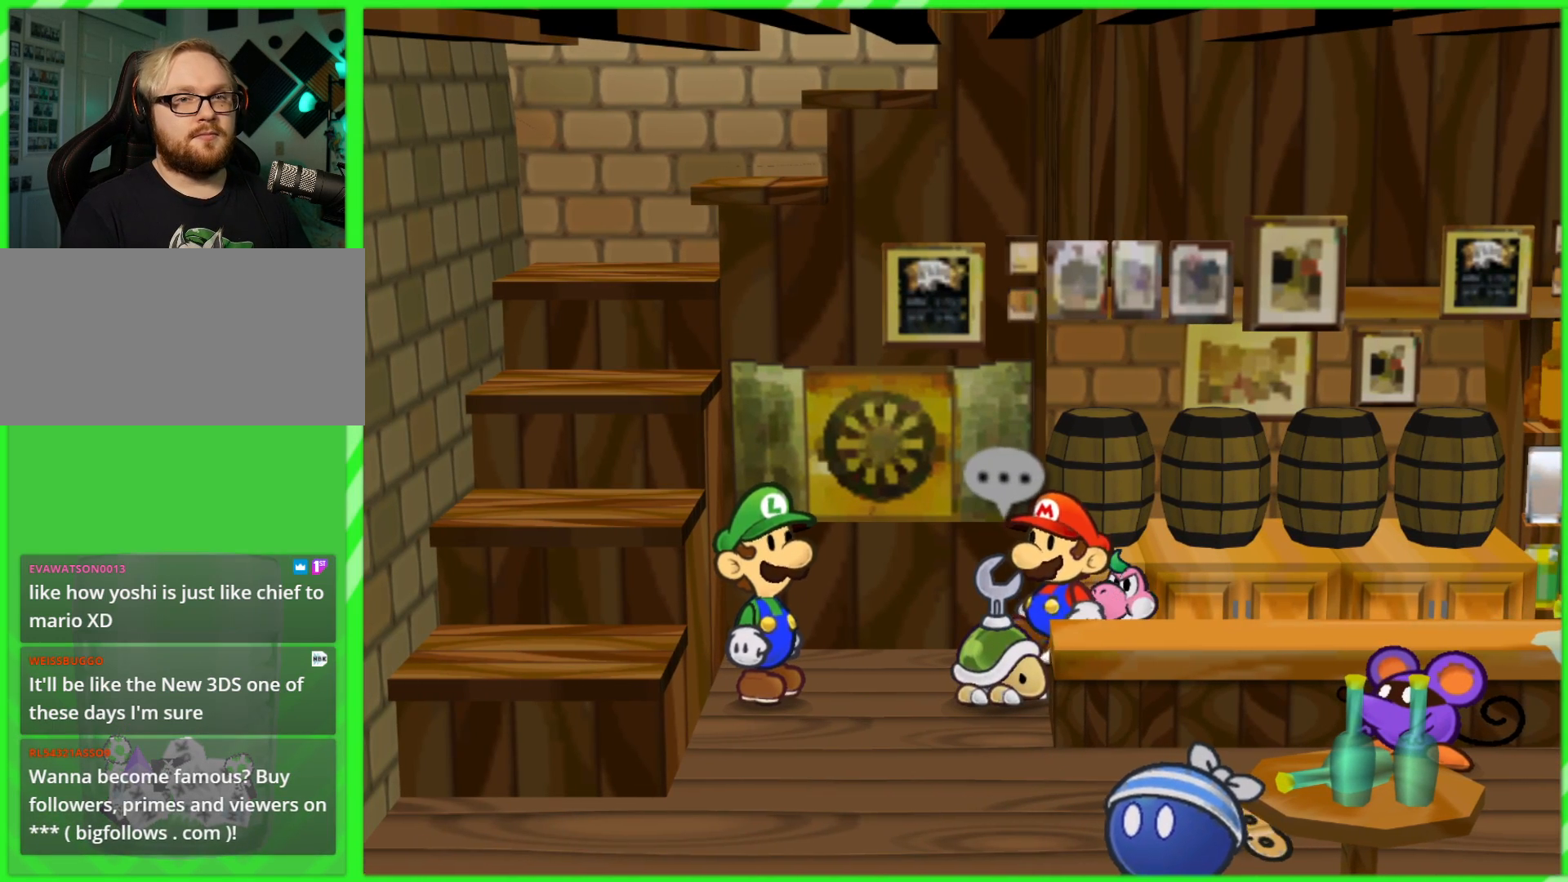
{"dt_ms": 500, "buttons": [], "left_stick": "up-left", "right_stick": "center", "events": [[33, "left_stick", "down-left"], [317, "left_stick", "left"], [450, "left_stick", "up-left"]]}
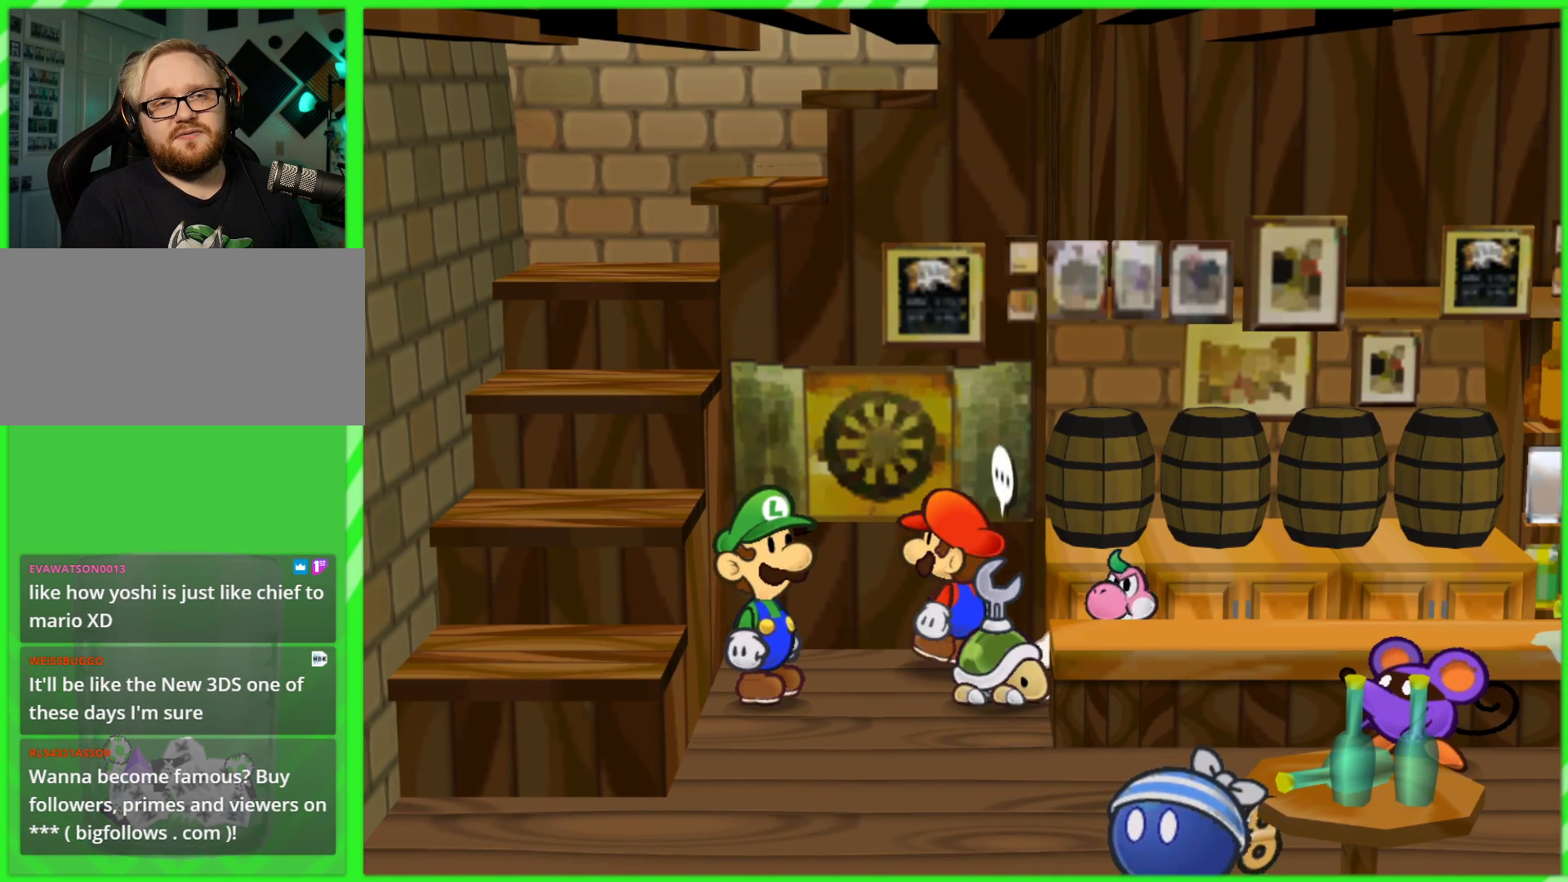
{"dt_ms": 500, "buttons": [], "left_stick": "down", "right_stick": "center", "events": [[283, "left_stick", "down-left"], [383, "left_stick", "down"]]}
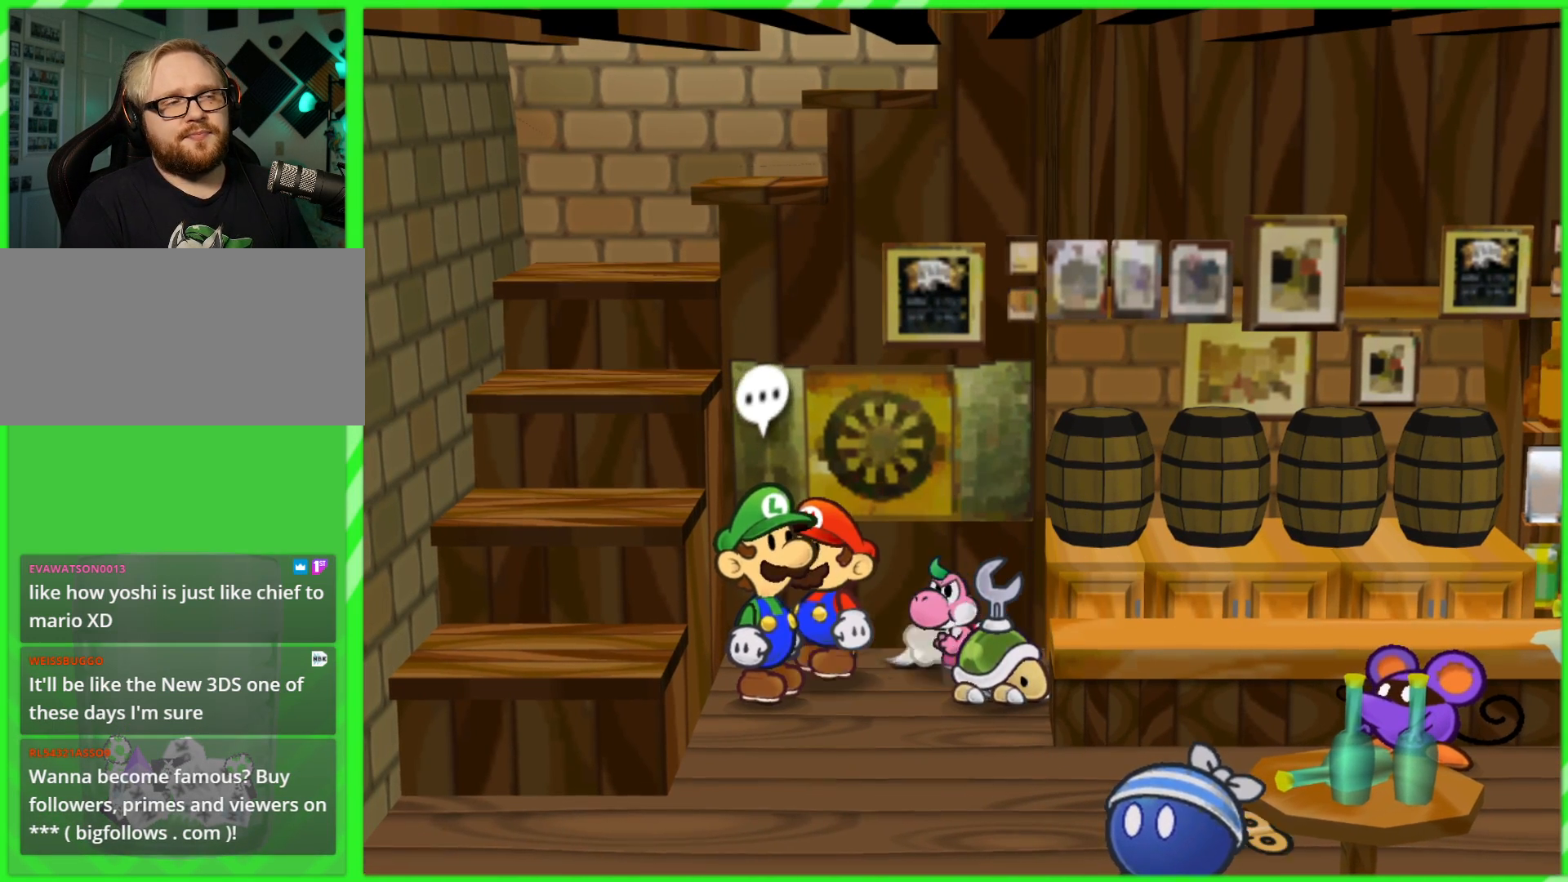
{"dt_ms": 500, "buttons": [], "left_stick": "down", "right_stick": "center", "events": [[150, "left_stick", "down-right"], [317, "left_stick", "down"]]}
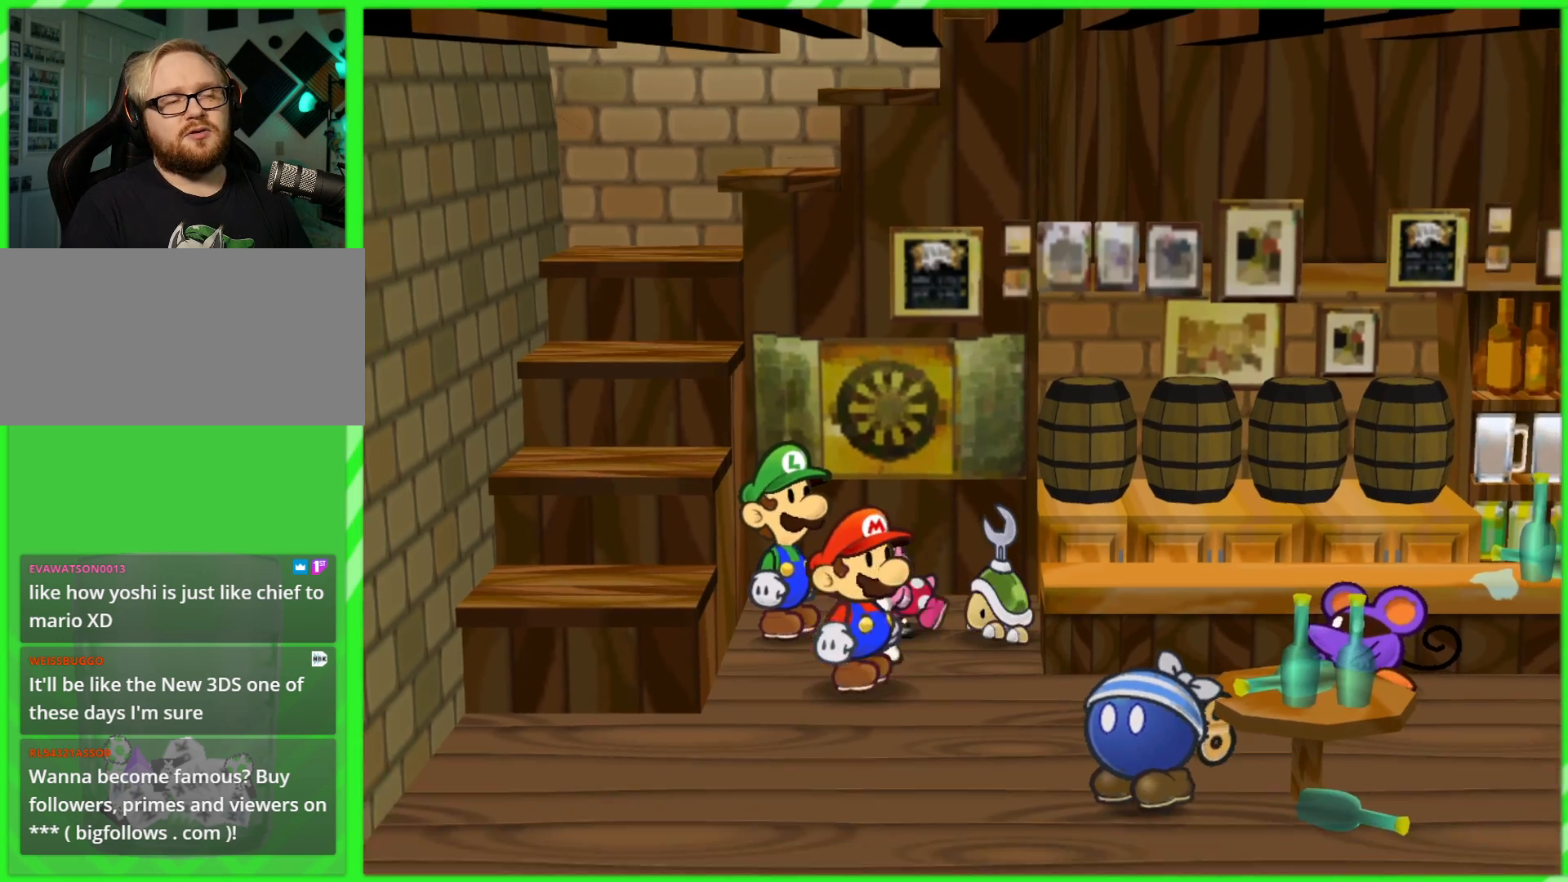
{"dt_ms": 500, "buttons": [], "left_stick": "down", "right_stick": "center", "events": []}
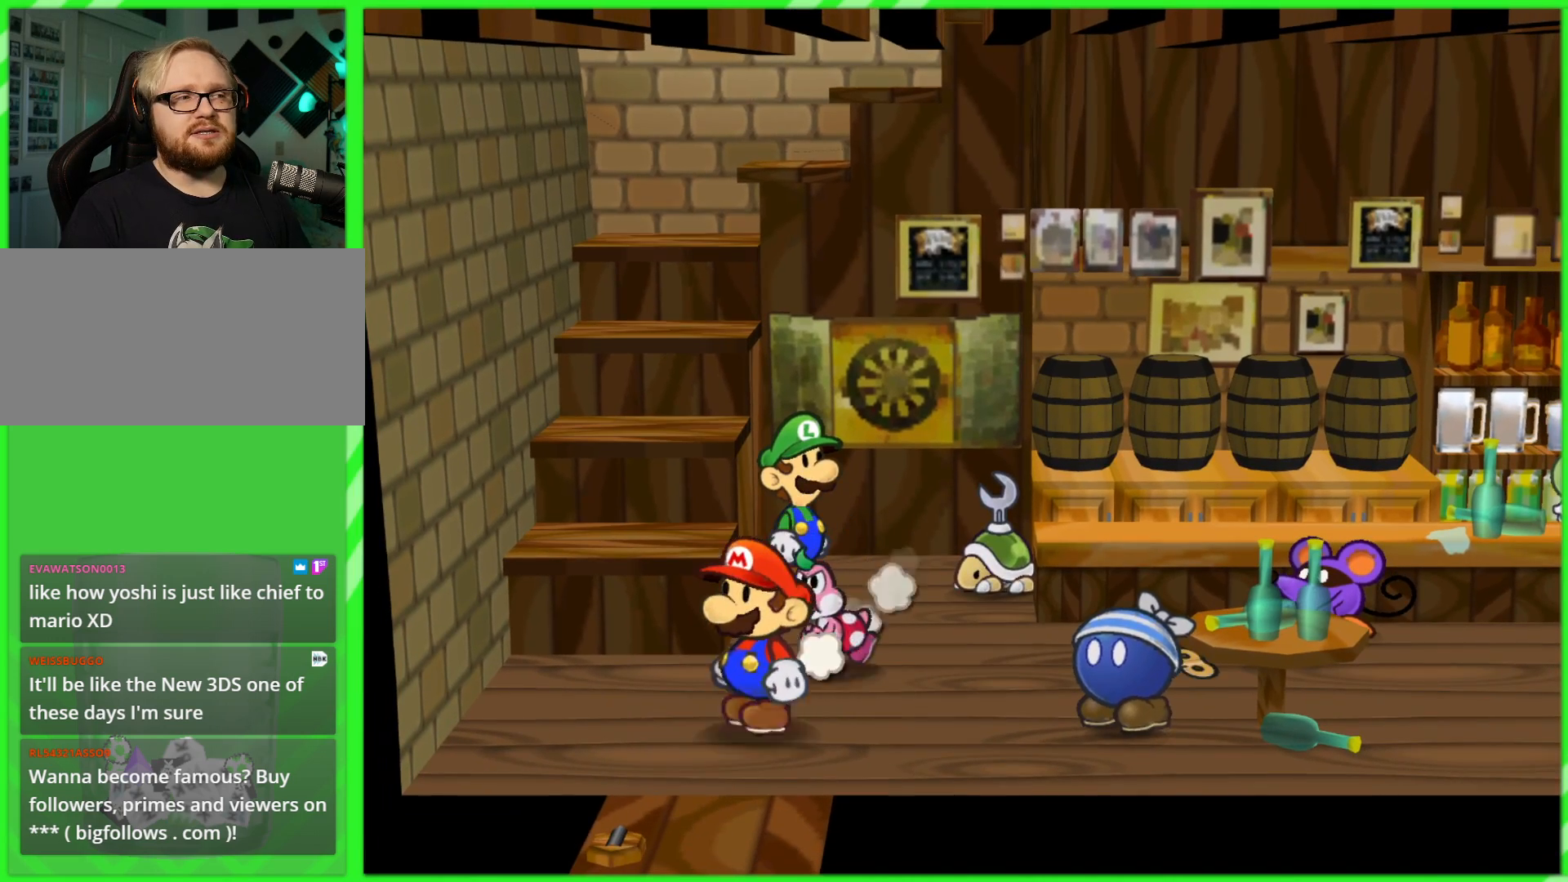
{"dt_ms": 500, "buttons": [], "left_stick": "down", "right_stick": "center", "events": [[367, "A", "down"], [500, "A", "up"]]}
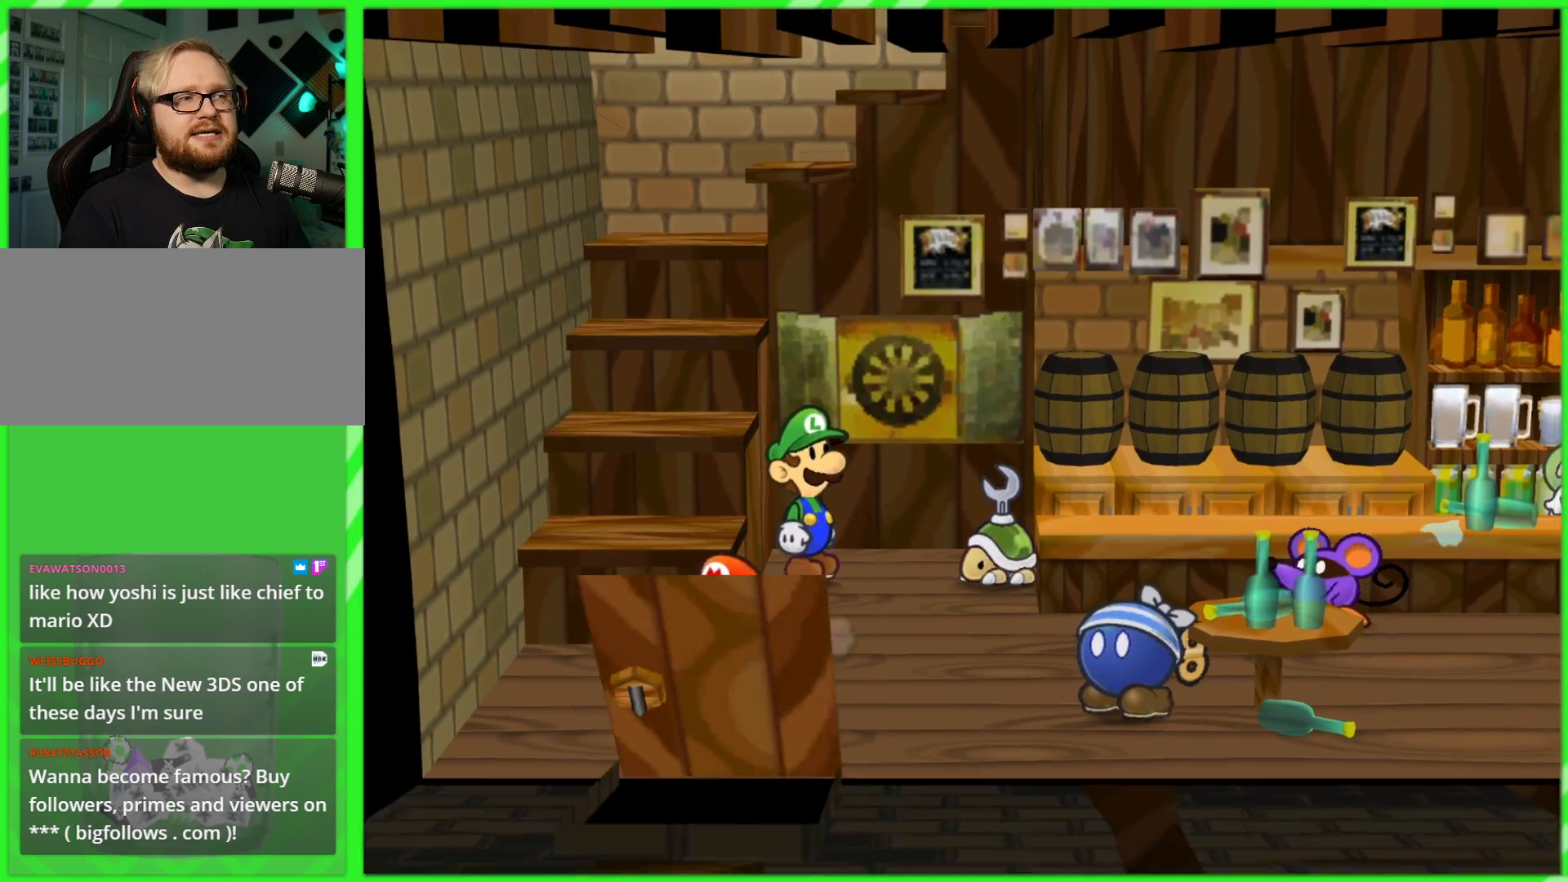
{"dt_ms": 500, "buttons": [], "left_stick": "center", "right_stick": "center", "events": [[67, "left_stick", "center"]]}
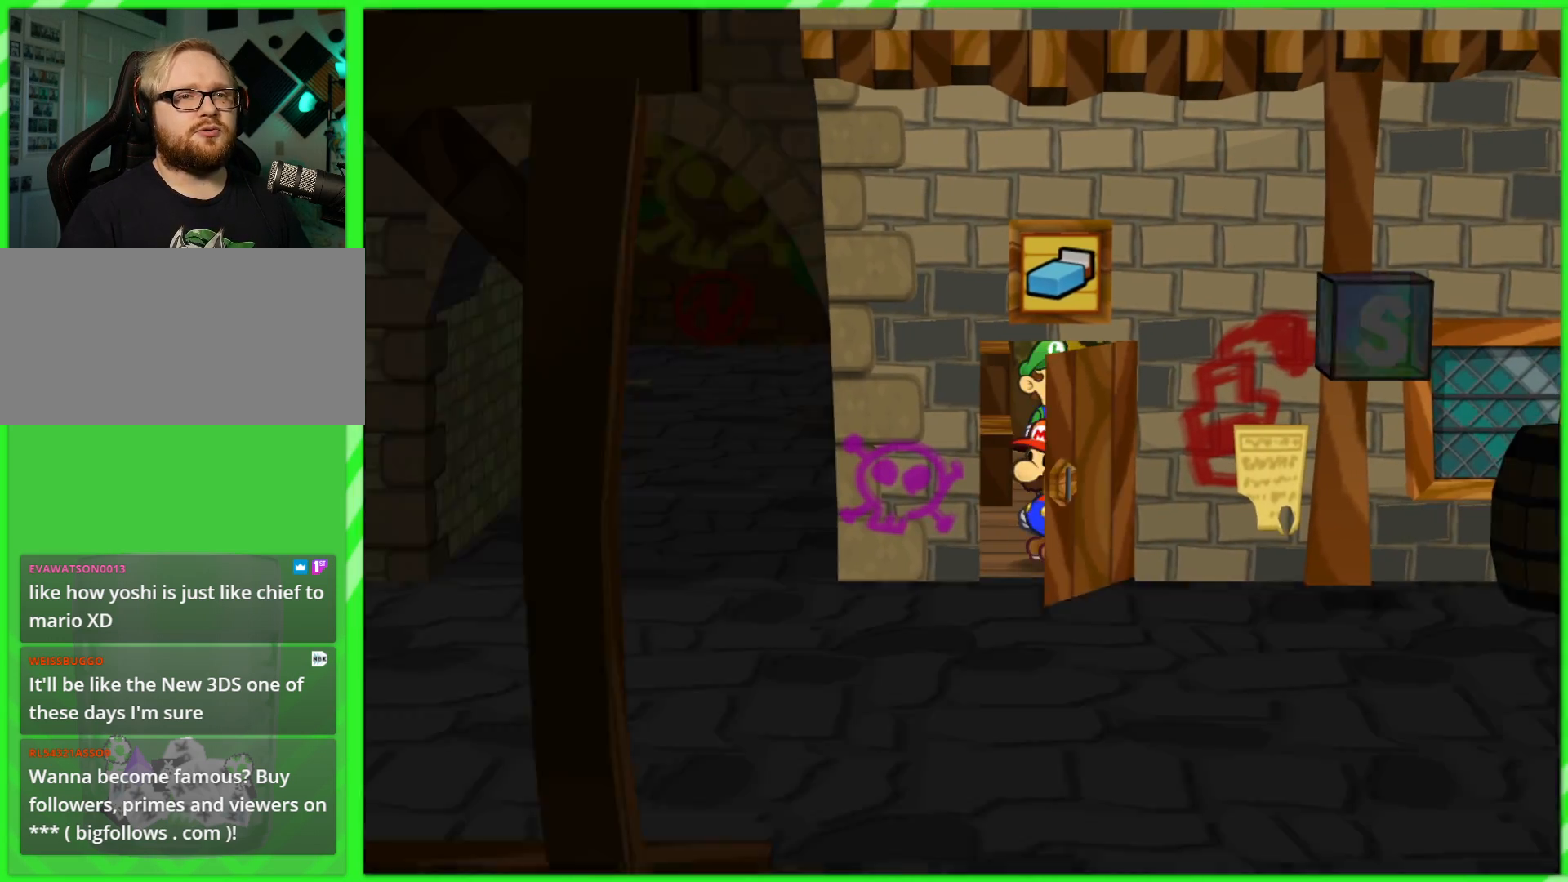
{"dt_ms": 500, "buttons": [], "left_stick": "center", "right_stick": "center", "events": []}
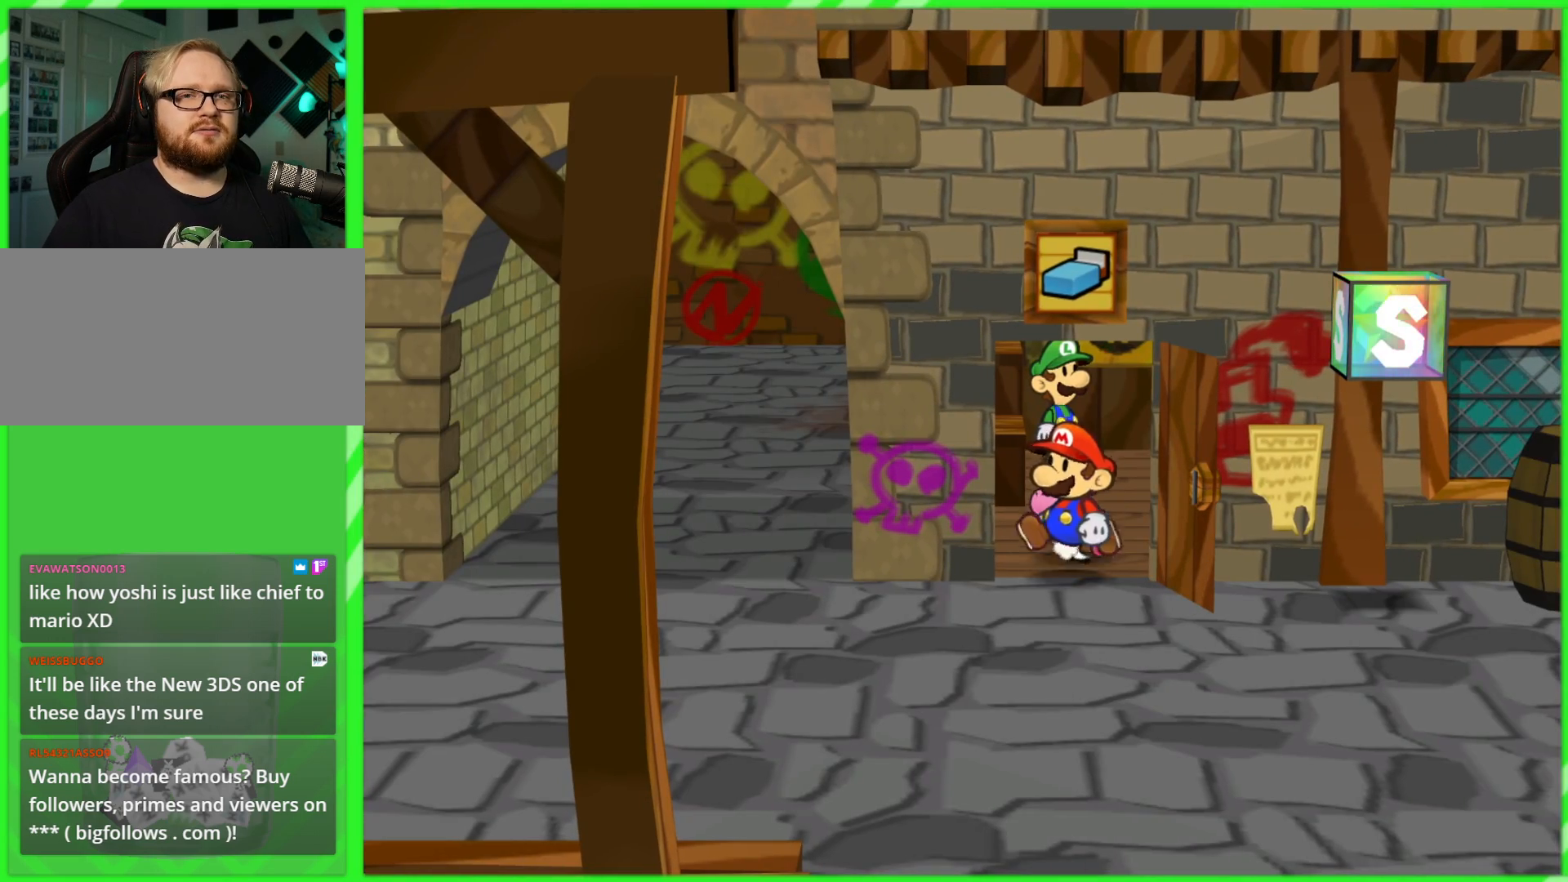
{"dt_ms": 500, "buttons": [], "left_stick": "center", "right_stick": "center", "events": []}